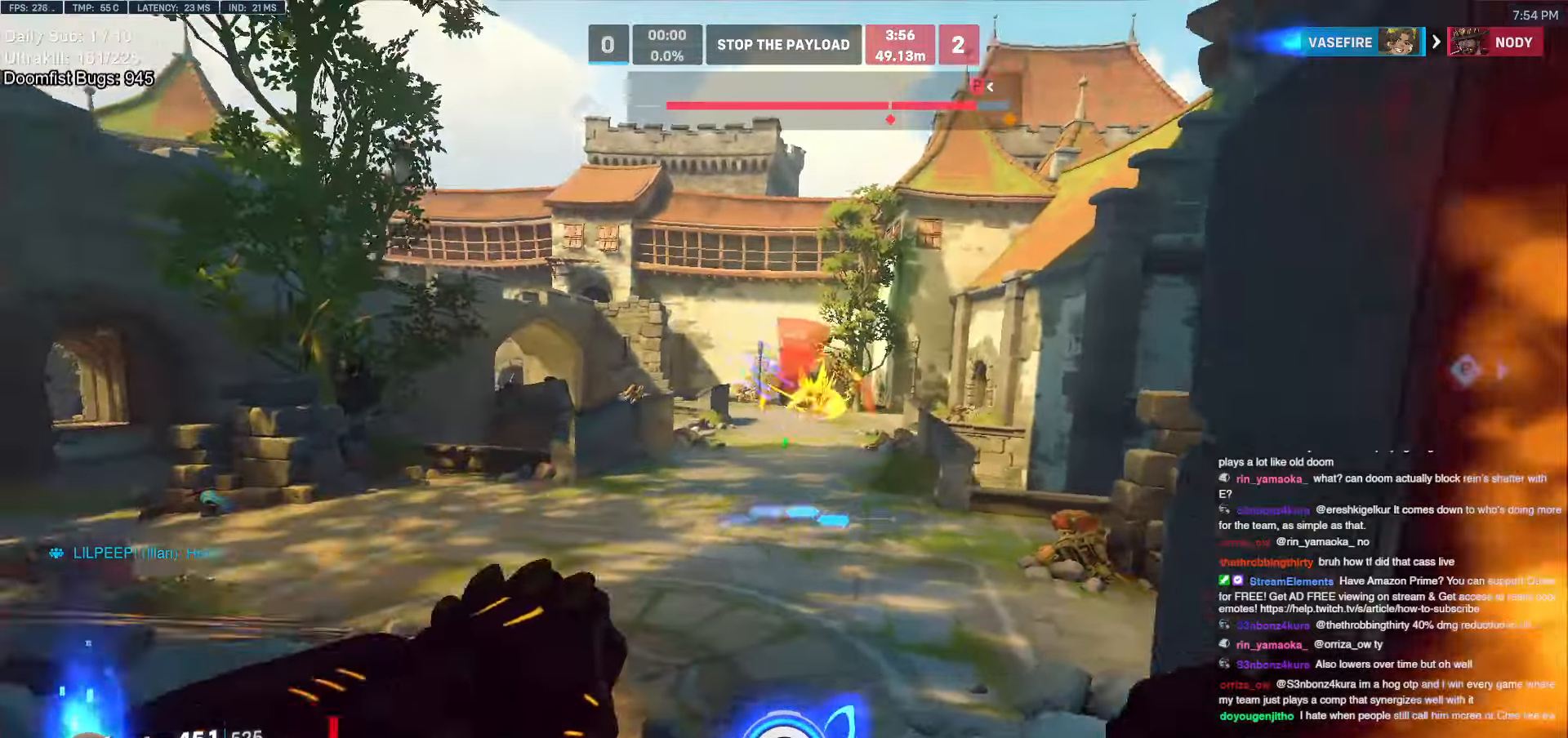
Gameplay with keyboard and mouse; each line is a JSON object with the keys and mouse buttons held at the frame after it. "events" lists presses ("down") and releases ("up") of "a", "ctrl", "d", "e", "f", "melee", "q", "r", "s", "shift", "space", "w", "mouse_left" and "mouse_right" between this image and that frame as [ms after this image, input, new state], when the widget could be followed in between. "mouse_left", "mouse_right" = the "left", "right" buttons of the "mouse" list. No other keys are recorded. Mouse movement is not recorded. Key names are as the overlay labels them; some are game actions (e.g. jump) rather than physical keys.
{"keys": ["a", "w"], "mouse": [], "events": [[17, "a", "down"], [17, "d", "up"], [17, "s", "down"], [117, "space", "down"], [167, "a", "up"], [167, "d", "down"], [217, "s", "up"], [217, "space", "up"], [367, "a", "down"], [367, "d", "up"], [450, "mouse_left", "up"], [450, "w", "down"]]}
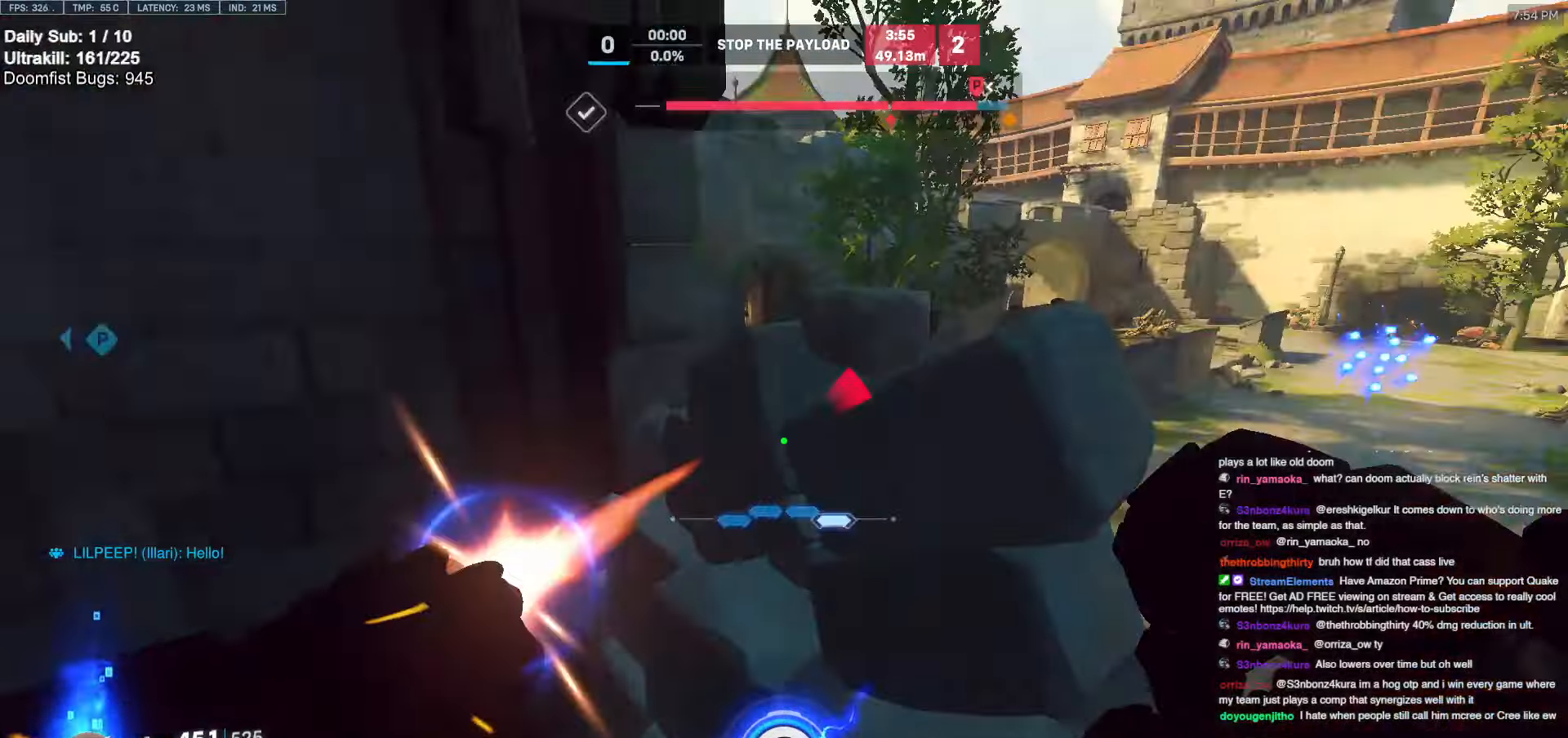
{"keys": ["w"], "mouse": [], "events": [[34, "a", "up"], [134, "r", "down"], [234, "r", "up"]]}
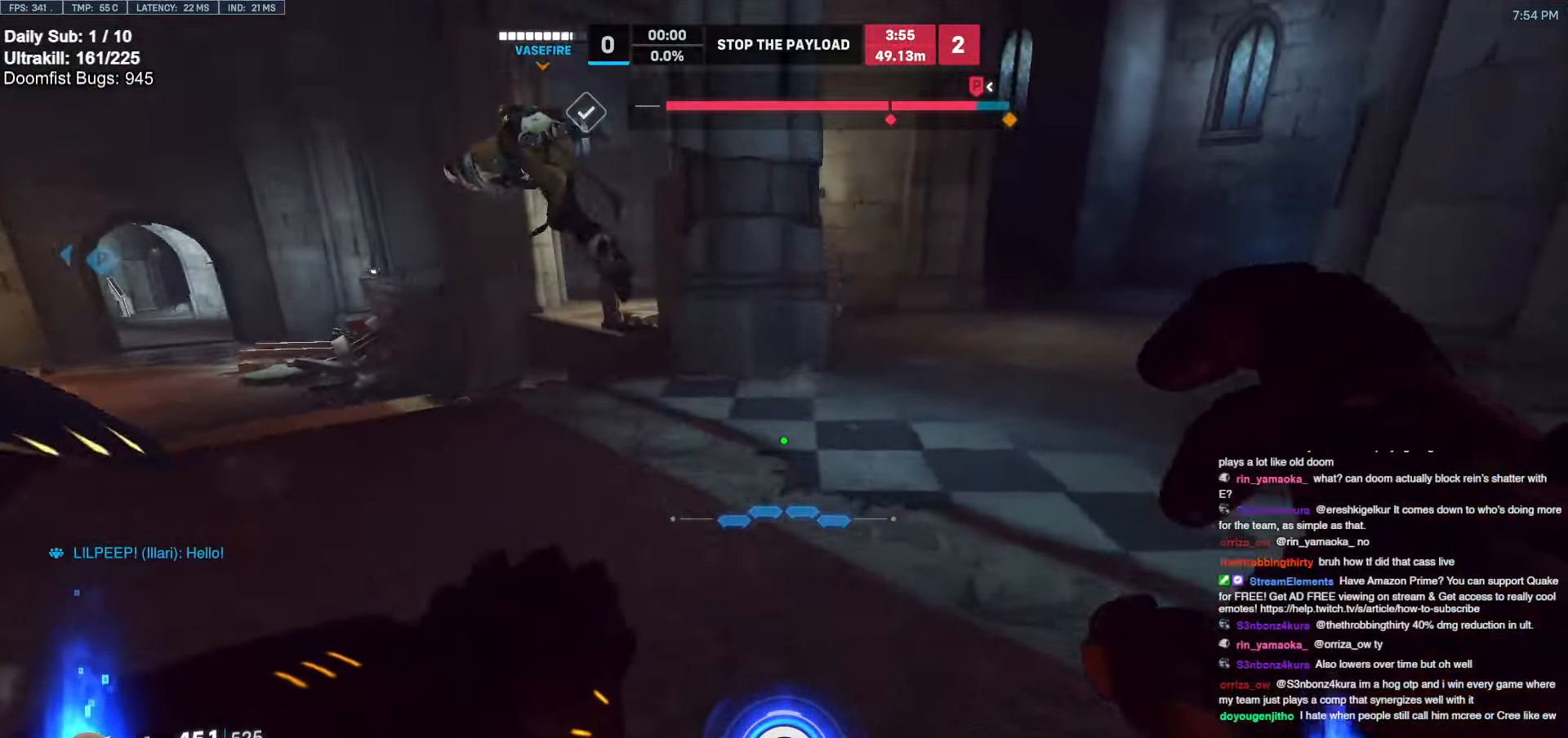
{"keys": ["d", "space", "w"], "mouse": [], "events": [[67, "d", "down"], [384, "space", "down"]]}
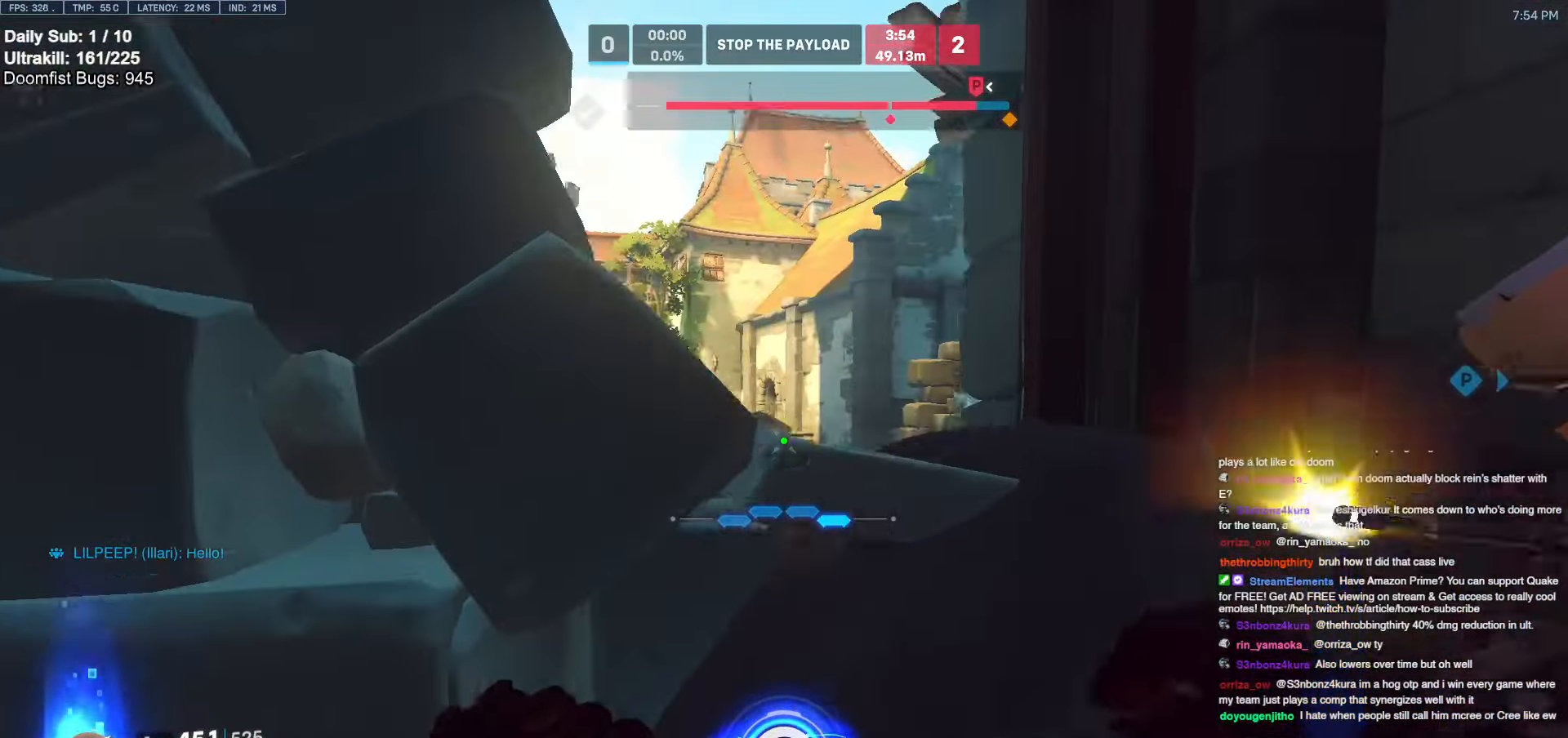
{"keys": ["d", "w"], "mouse": ["left"], "events": [[34, "space", "up"], [500, "mouse_left", "down"]]}
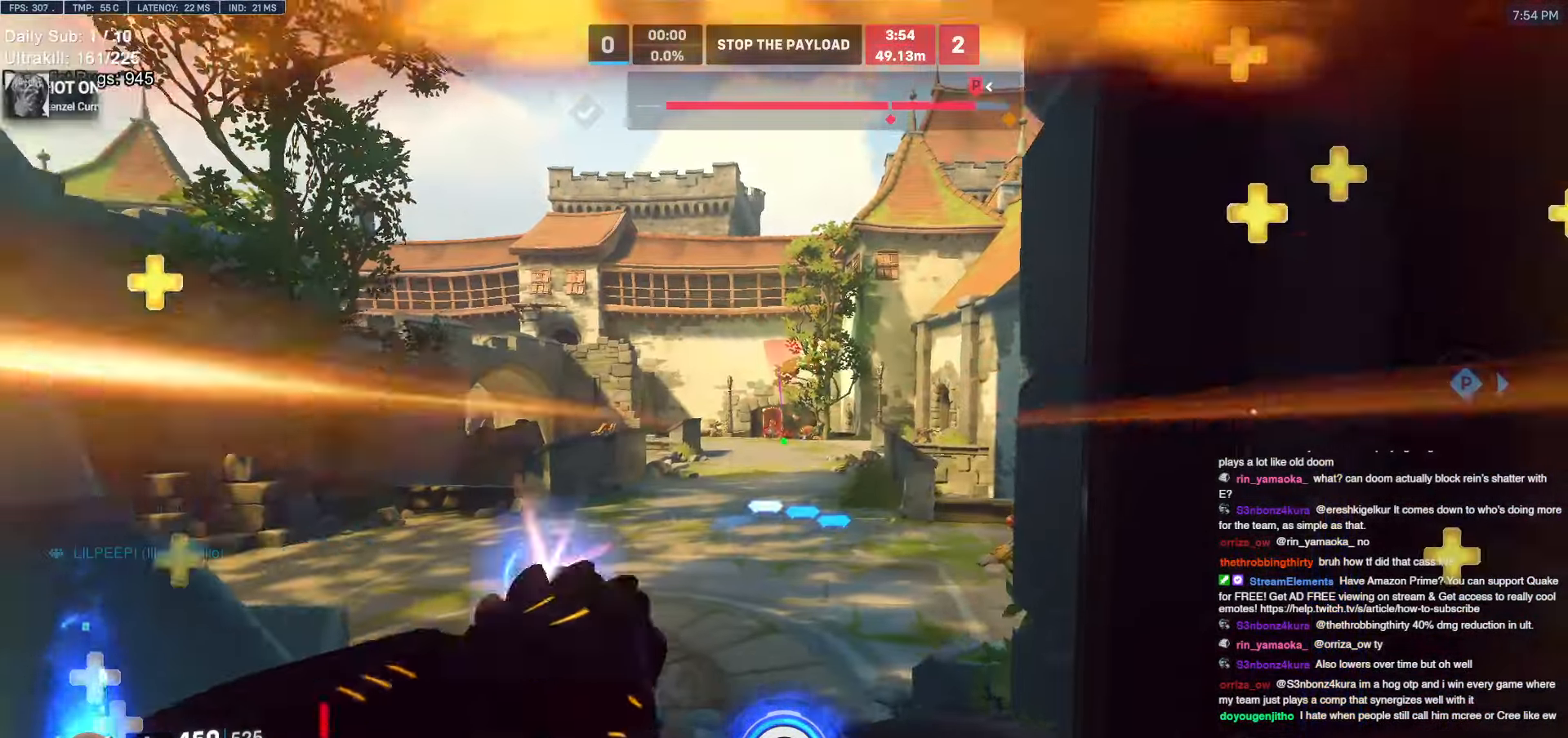
{"keys": ["a"], "mouse": ["left"], "events": [[50, "a", "down"], [50, "d", "up"], [84, "w", "up"], [284, "s", "down"], [334, "space", "down"], [467, "space", "up"], [500, "s", "up"]]}
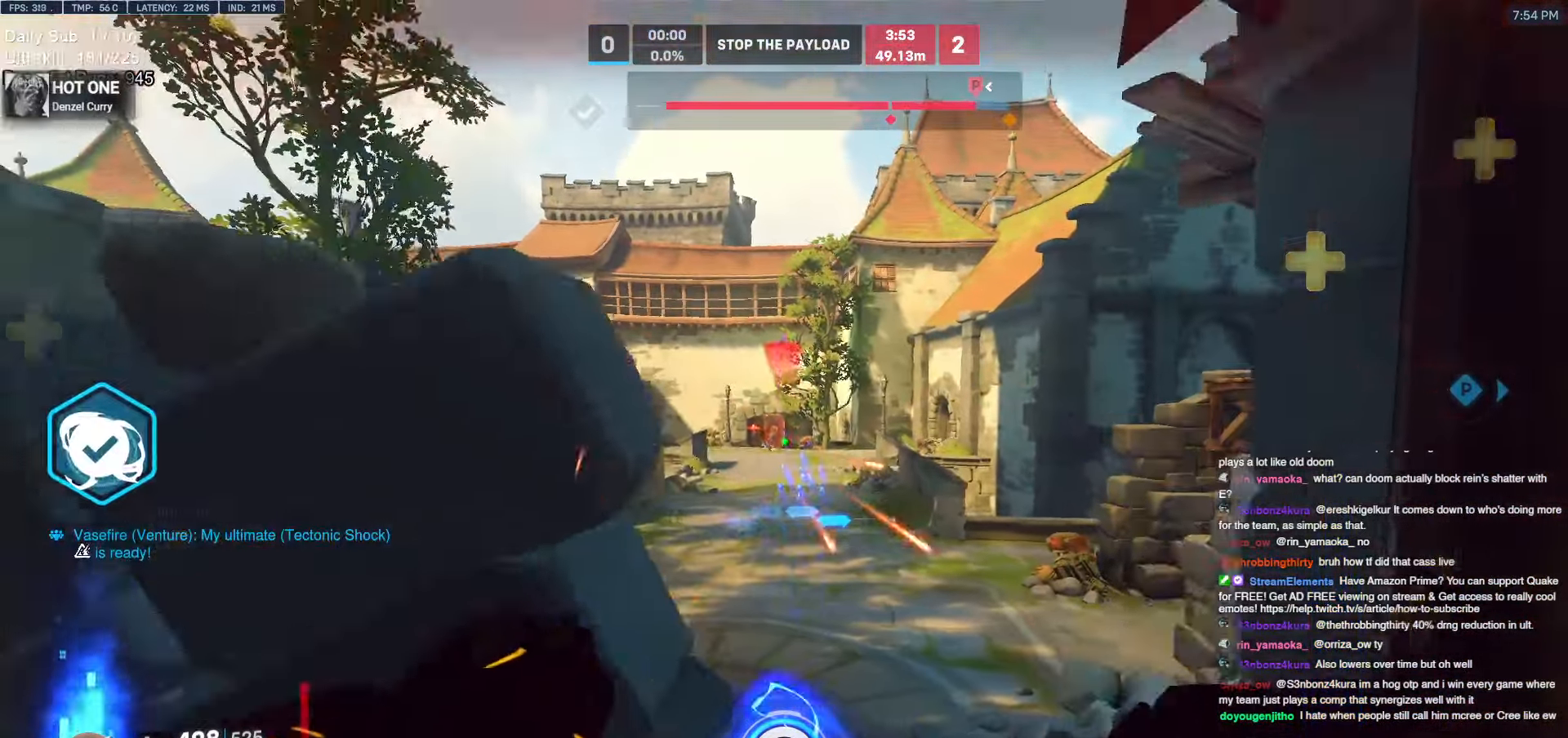
{"keys": ["d"], "mouse": [], "events": [[150, "mouse_left", "up"], [200, "a", "up"], [250, "d", "down"]]}
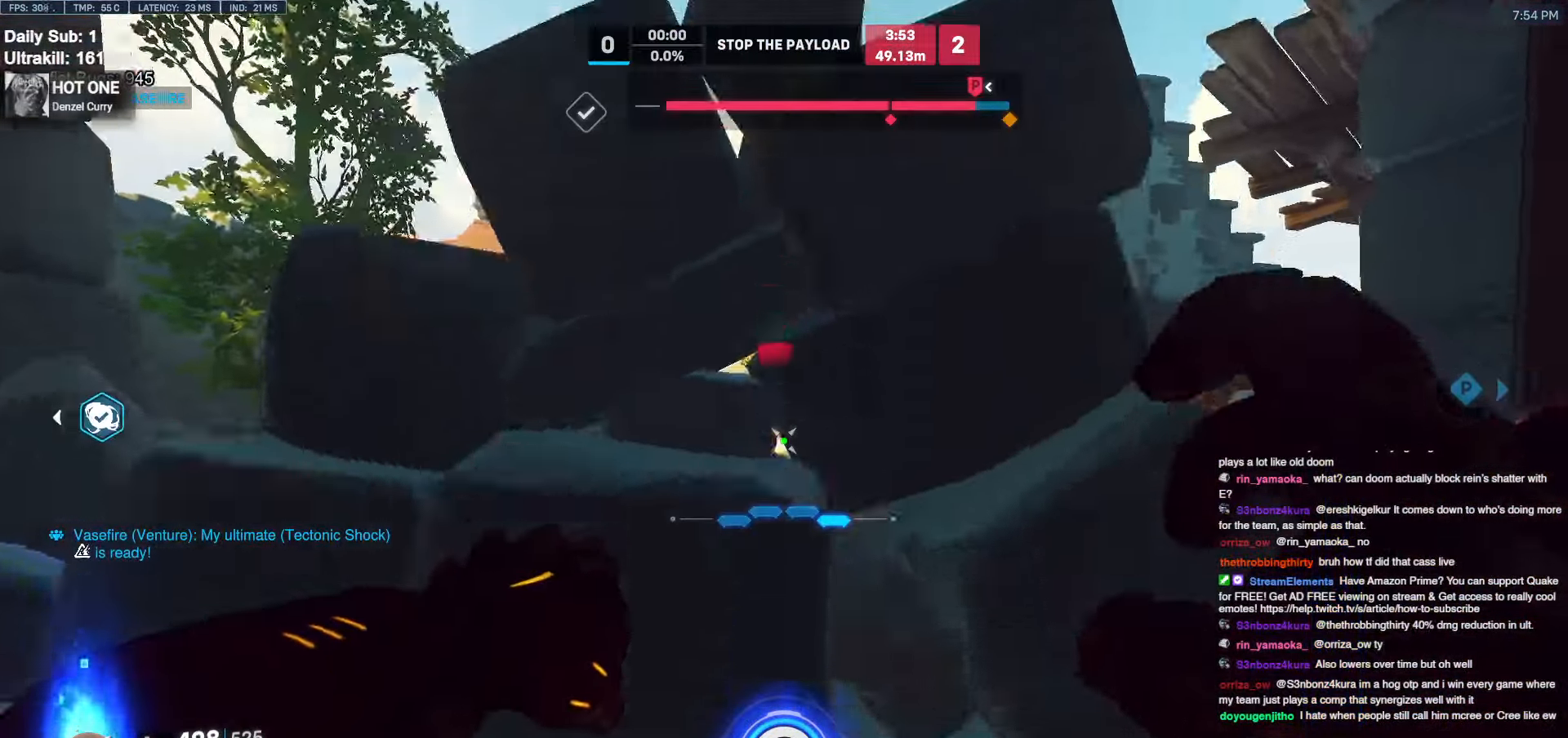
{"keys": ["d", "w"], "mouse": [], "events": [[267, "space", "down"], [400, "space", "up"], [450, "w", "down"]]}
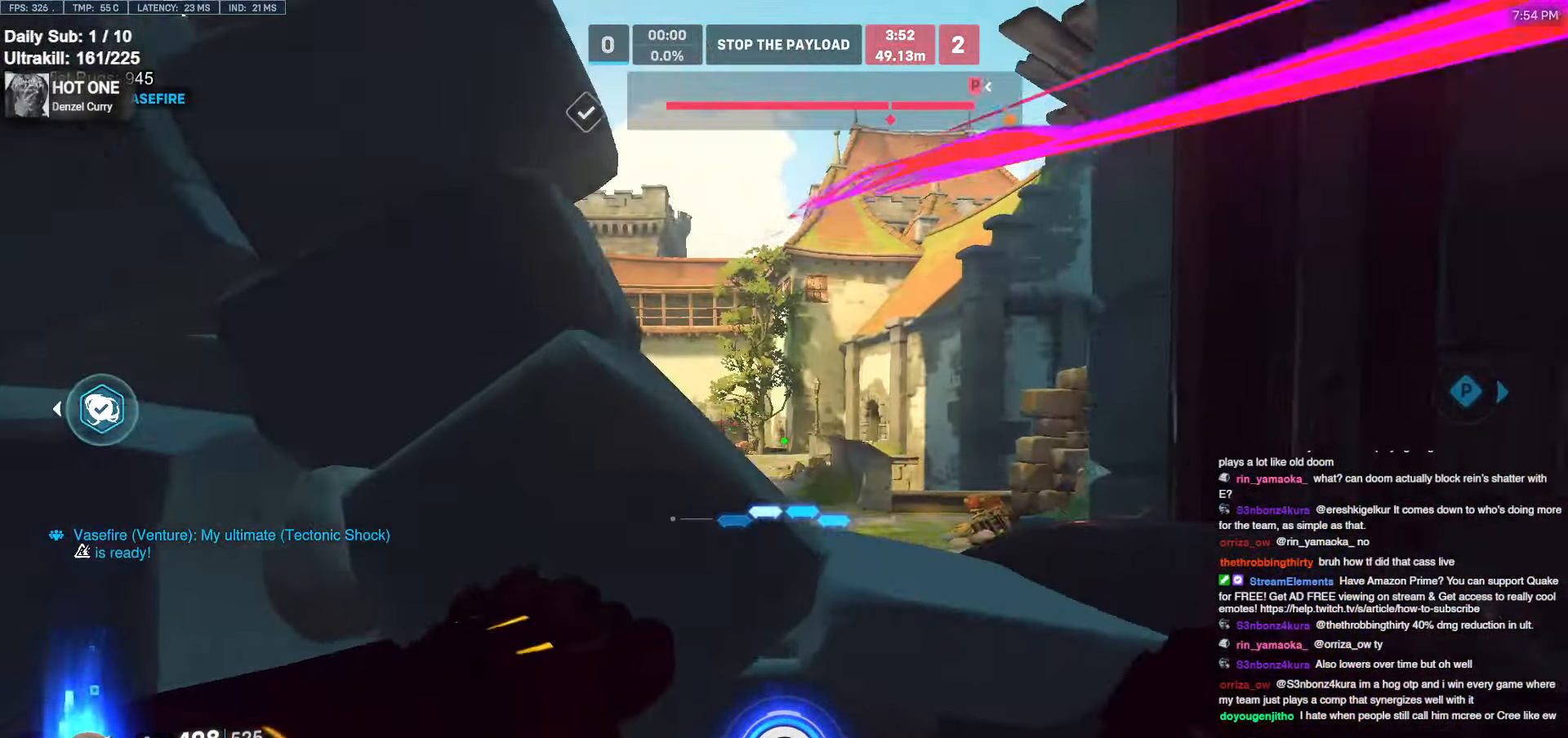
{"keys": ["shift", "w"], "mouse": ["left"], "events": [[284, "mouse_left", "down"], [317, "a", "down"], [317, "d", "up"], [367, "shift", "down"], [417, "a", "up"]]}
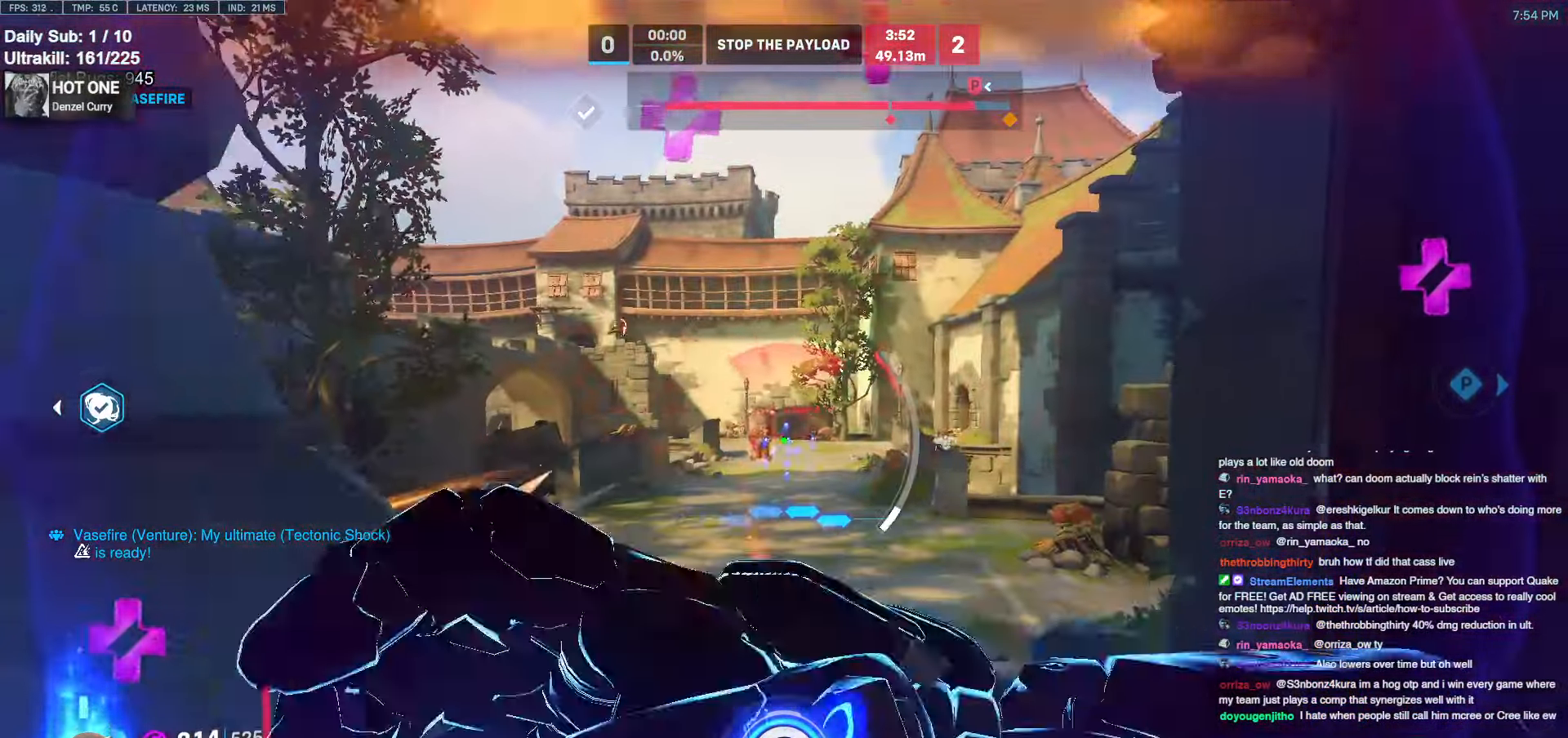
{"keys": ["a", "s"], "mouse": [], "events": [[17, "mouse_left", "up"], [17, "shift", "up"], [50, "d", "down"], [250, "d", "up"], [250, "w", "up"], [384, "s", "down"], [434, "a", "down"]]}
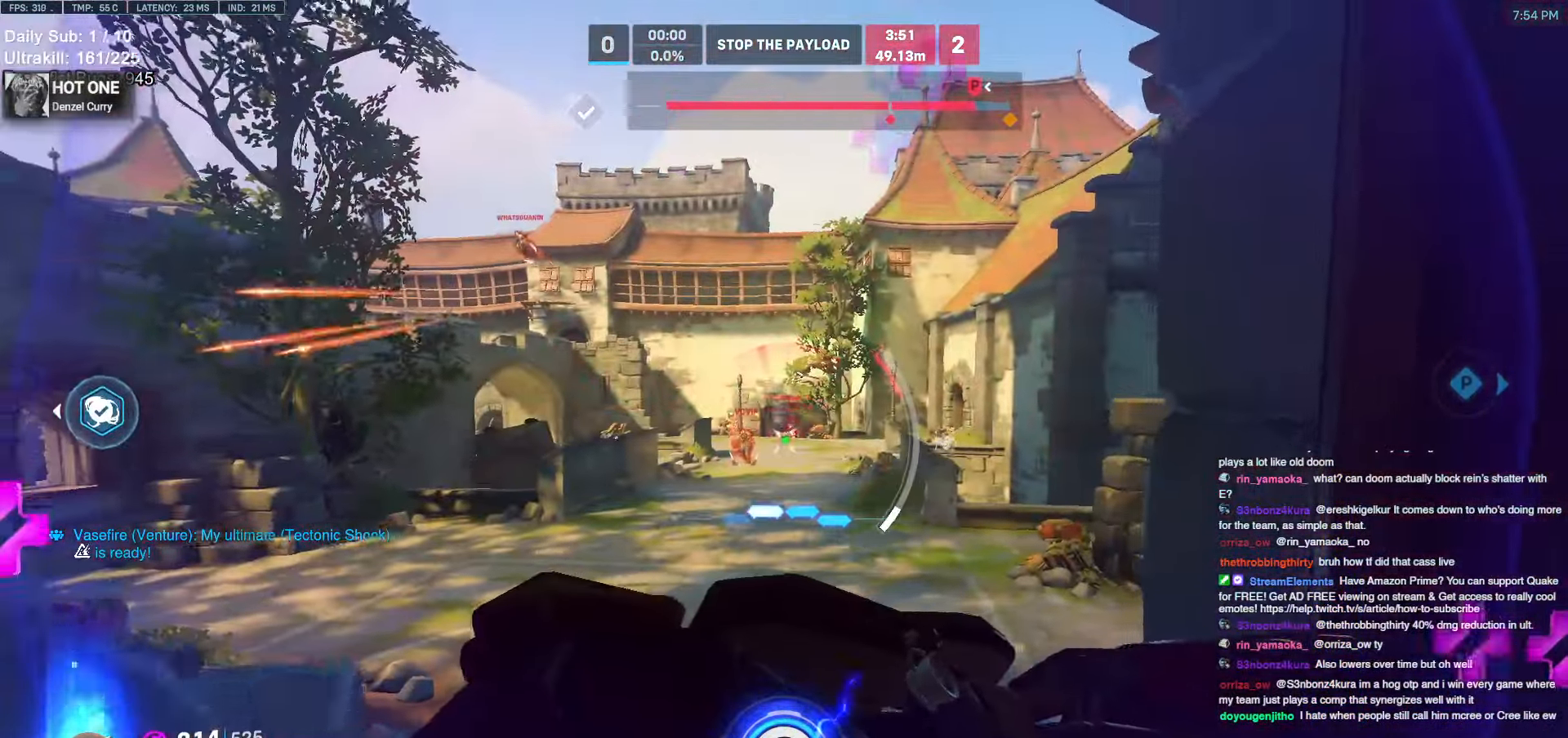
{"keys": [], "mouse": [], "events": [[17, "a", "up"], [450, "s", "up"]]}
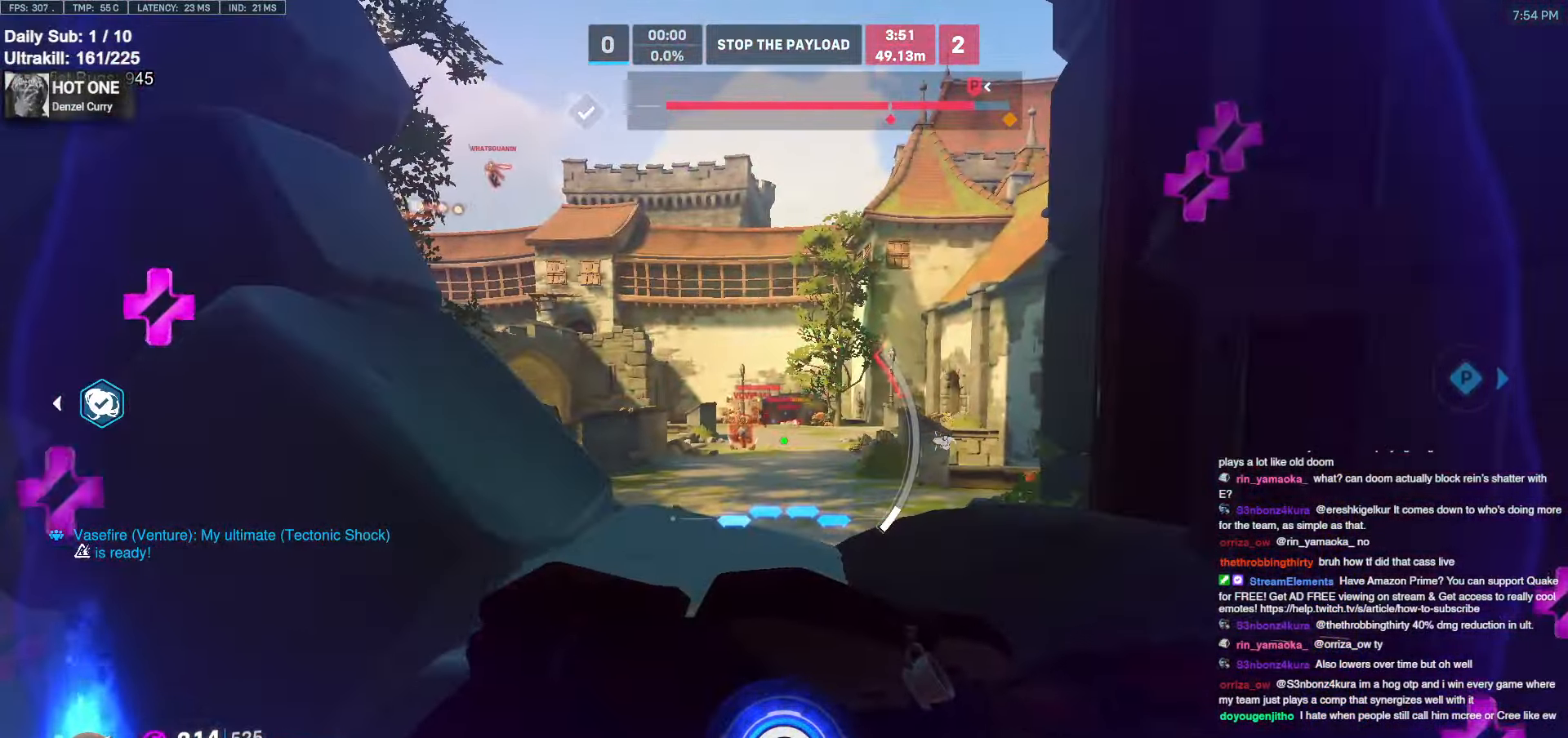
{"keys": [], "mouse": [], "events": [[100, "w", "down"], [417, "w", "up"]]}
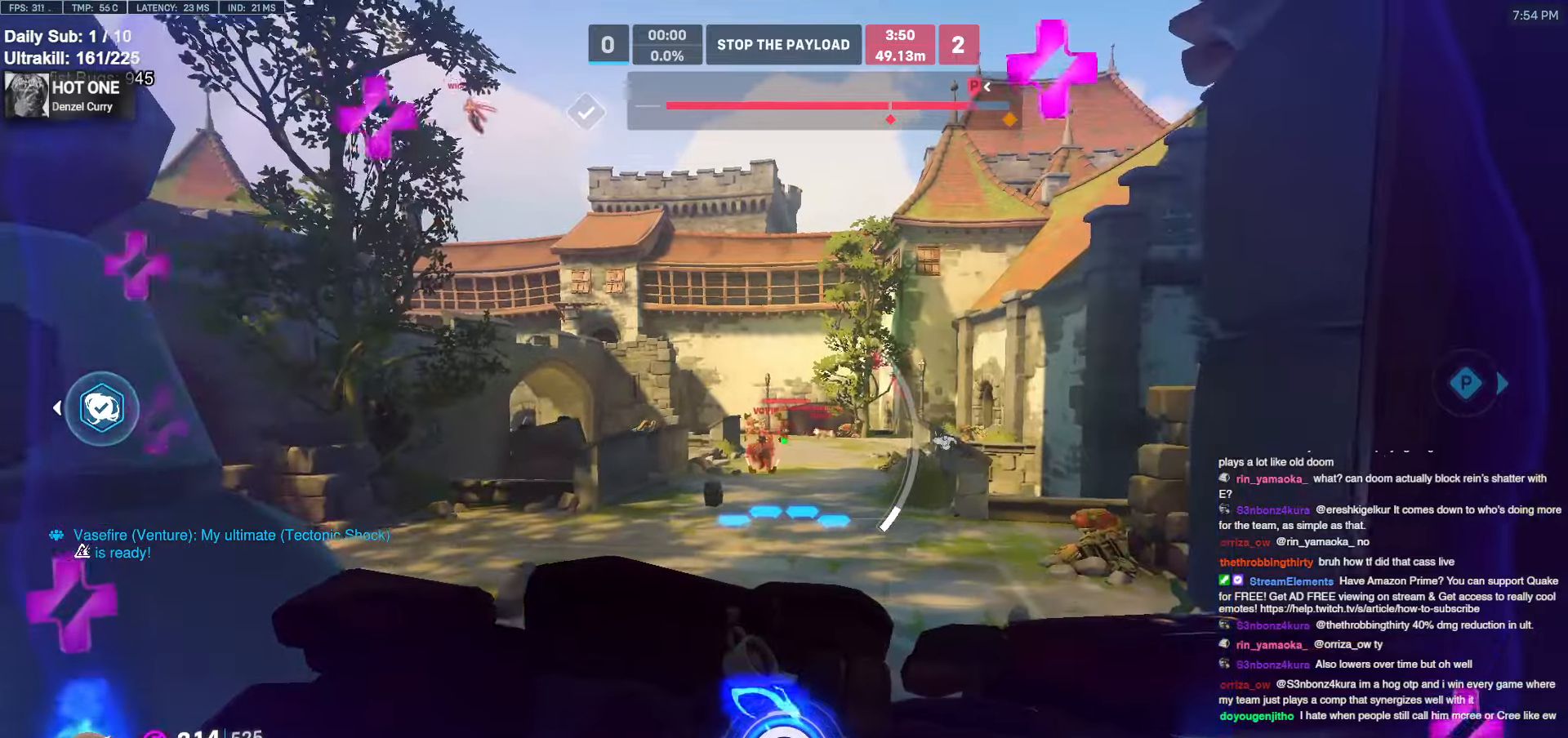
{"keys": ["a", "s", "shift"], "mouse": [], "events": [[67, "s", "down"], [384, "space", "down"], [434, "a", "down"], [434, "shift", "down"], [484, "space", "up"]]}
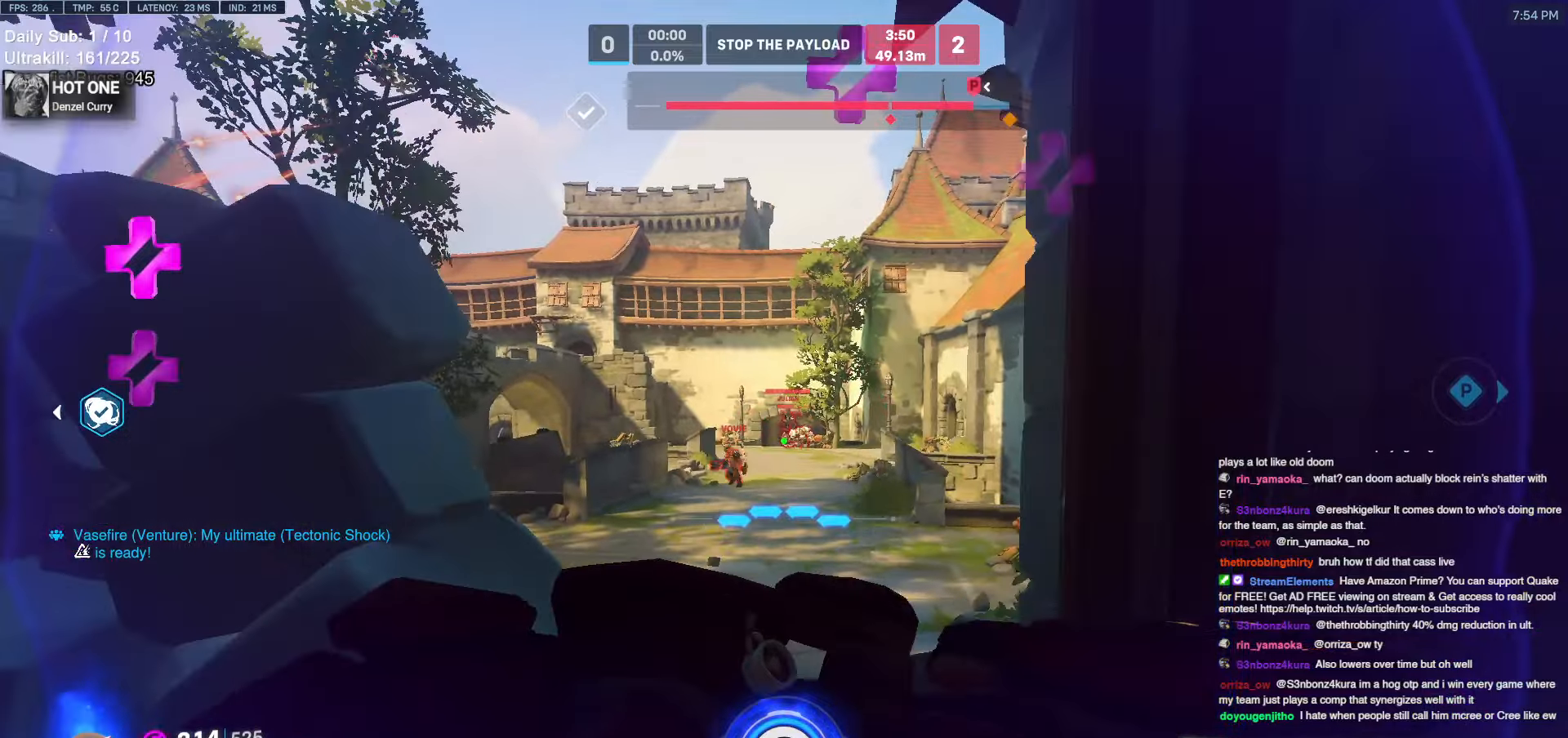
{"keys": ["a", "s"], "mouse": ["left"], "events": [[34, "a", "up"], [84, "shift", "up"], [117, "a", "down"], [117, "mouse_left", "down"]]}
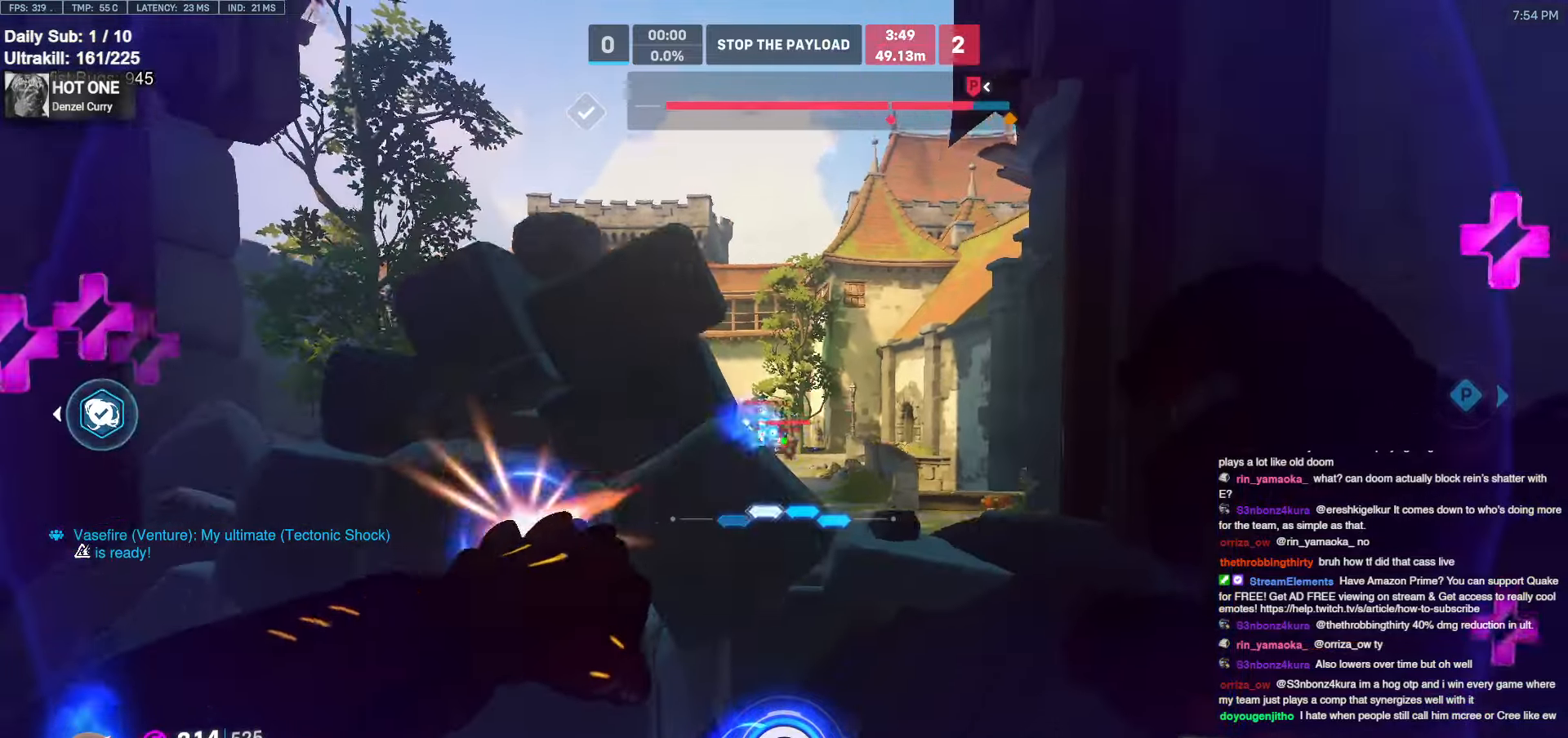
{"keys": ["s"], "mouse": [], "events": [[84, "mouse_left", "up"], [234, "s", "up"], [367, "s", "down"], [467, "a", "up"]]}
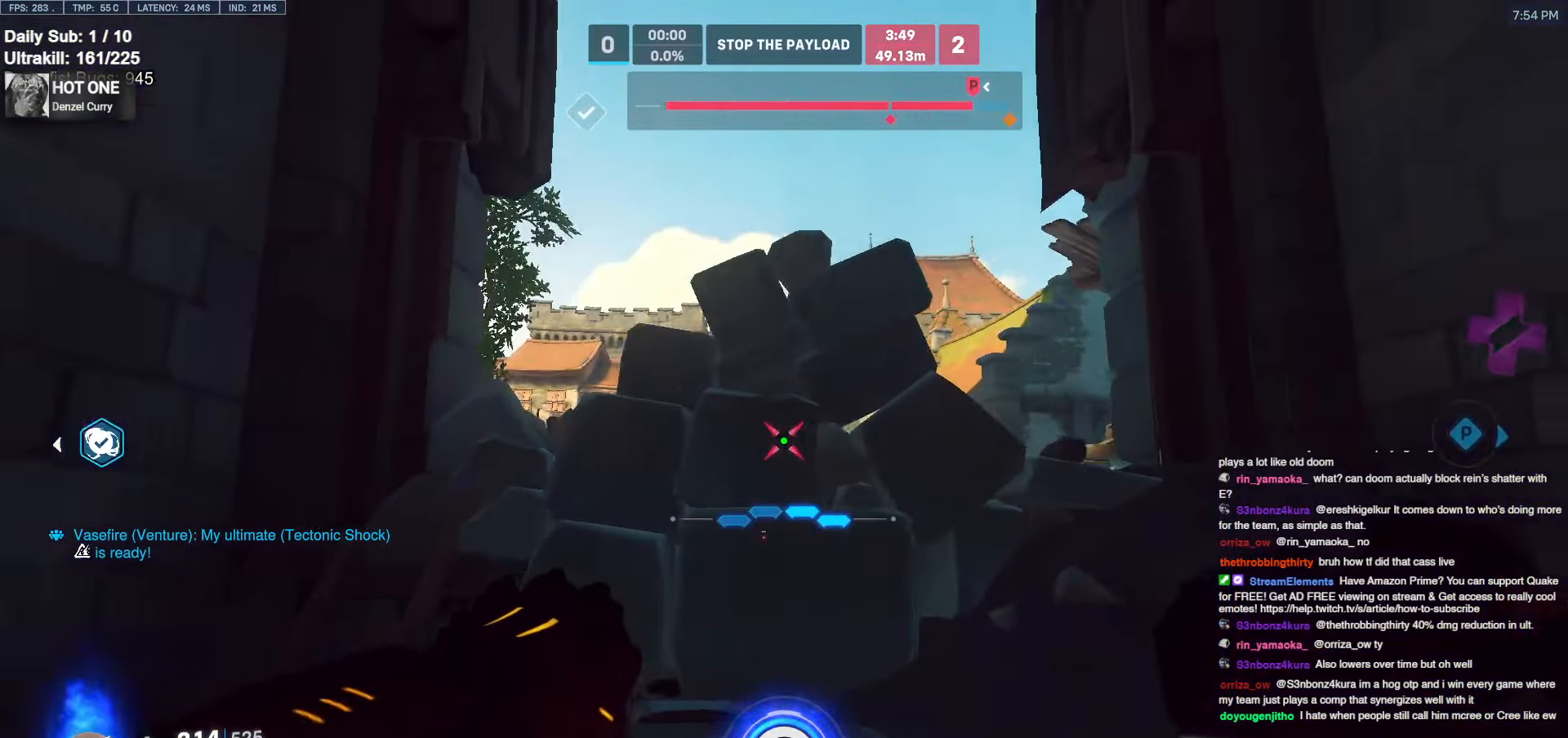
{"keys": ["s"], "mouse": [], "events": [[200, "d", "down"], [250, "d", "up"]]}
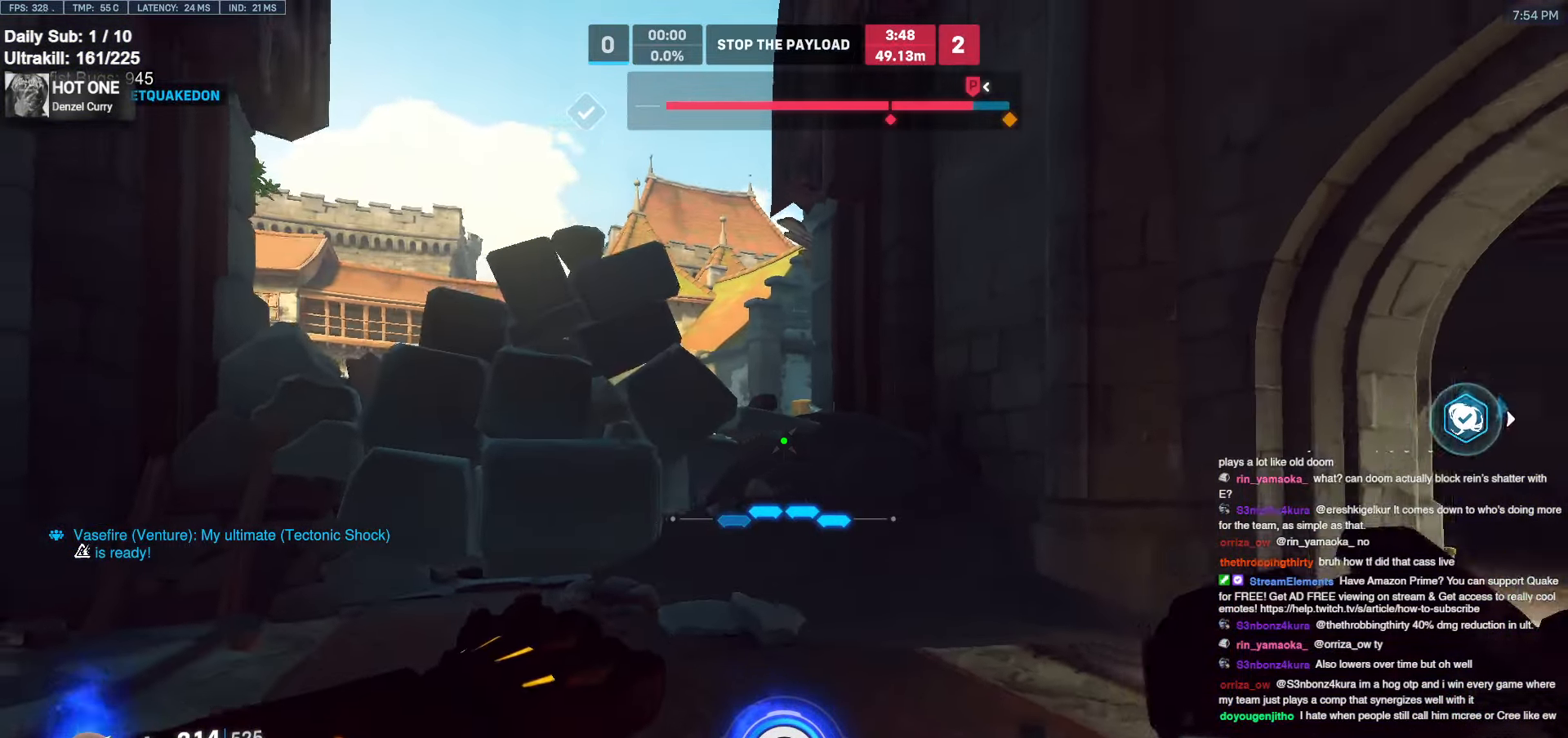
{"keys": [], "mouse": [], "events": [[34, "s", "up"], [117, "e", "down"], [217, "e", "up"], [300, "w", "down"], [350, "d", "down"], [500, "d", "up"], [500, "w", "up"]]}
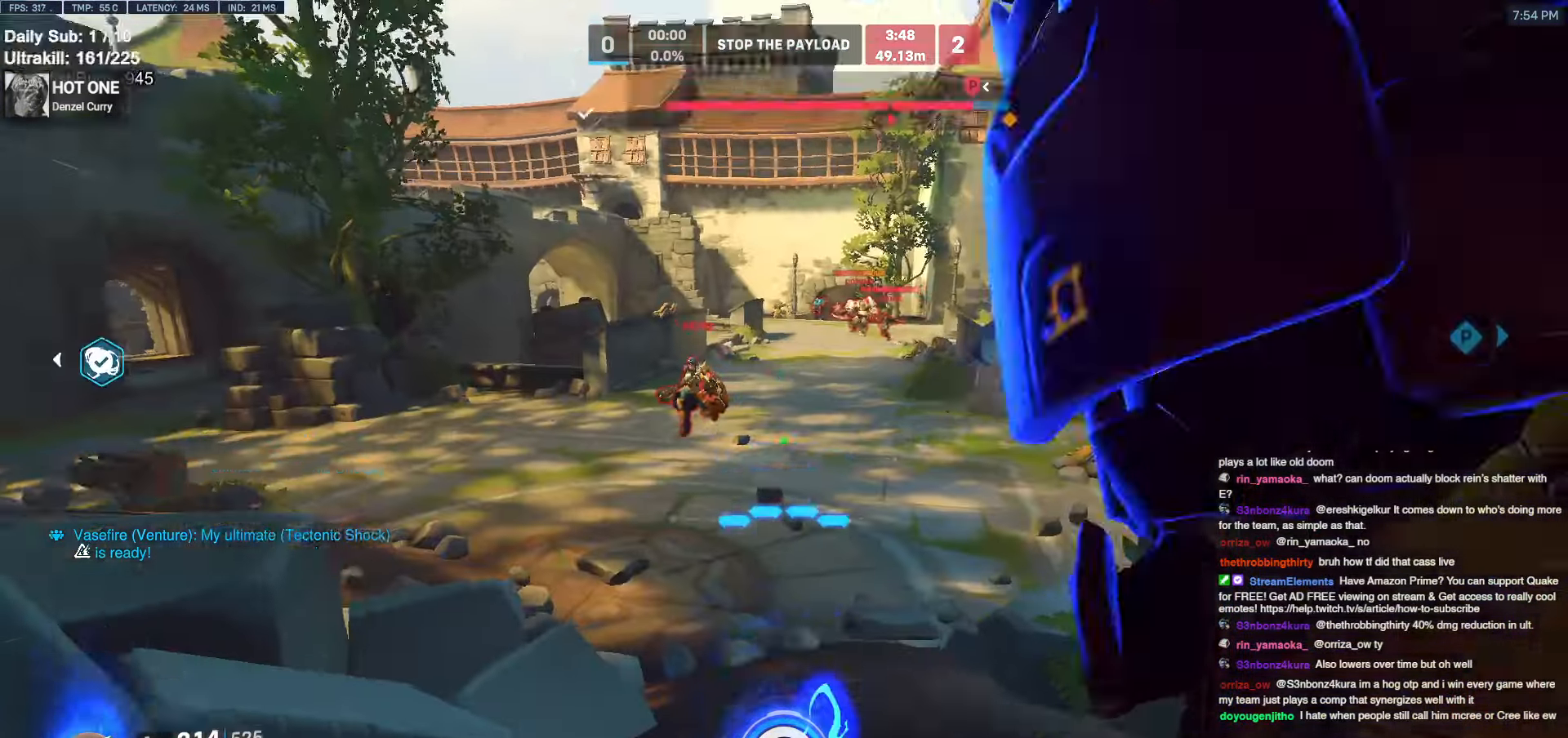
{"keys": ["a"], "mouse": [], "events": [[84, "a", "down"], [134, "s", "down"], [184, "a", "up"], [284, "d", "down"], [284, "mouse_left", "down"], [284, "s", "up"], [284, "space", "down"], [317, "space", "up"], [417, "w", "down"], [467, "mouse_left", "up"], [500, "a", "down"], [500, "d", "up"], [500, "w", "up"]]}
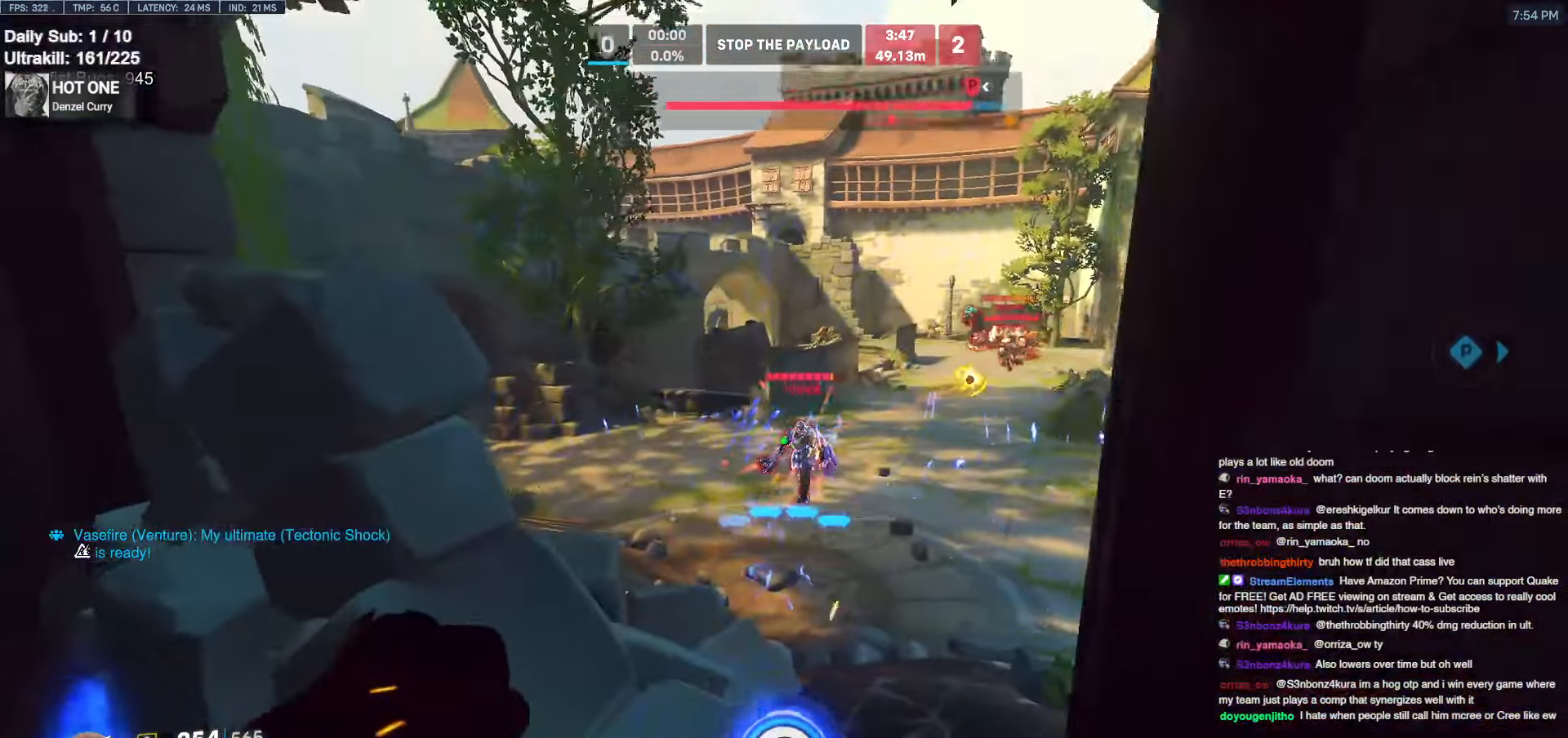
{"keys": ["a"], "mouse": ["left"], "events": [[100, "mouse_left", "down"], [150, "a", "up"], [250, "w", "down"], [284, "mouse_left", "up"], [334, "d", "down"], [384, "d", "up"], [434, "a", "down"], [434, "mouse_left", "down"], [484, "w", "up"]]}
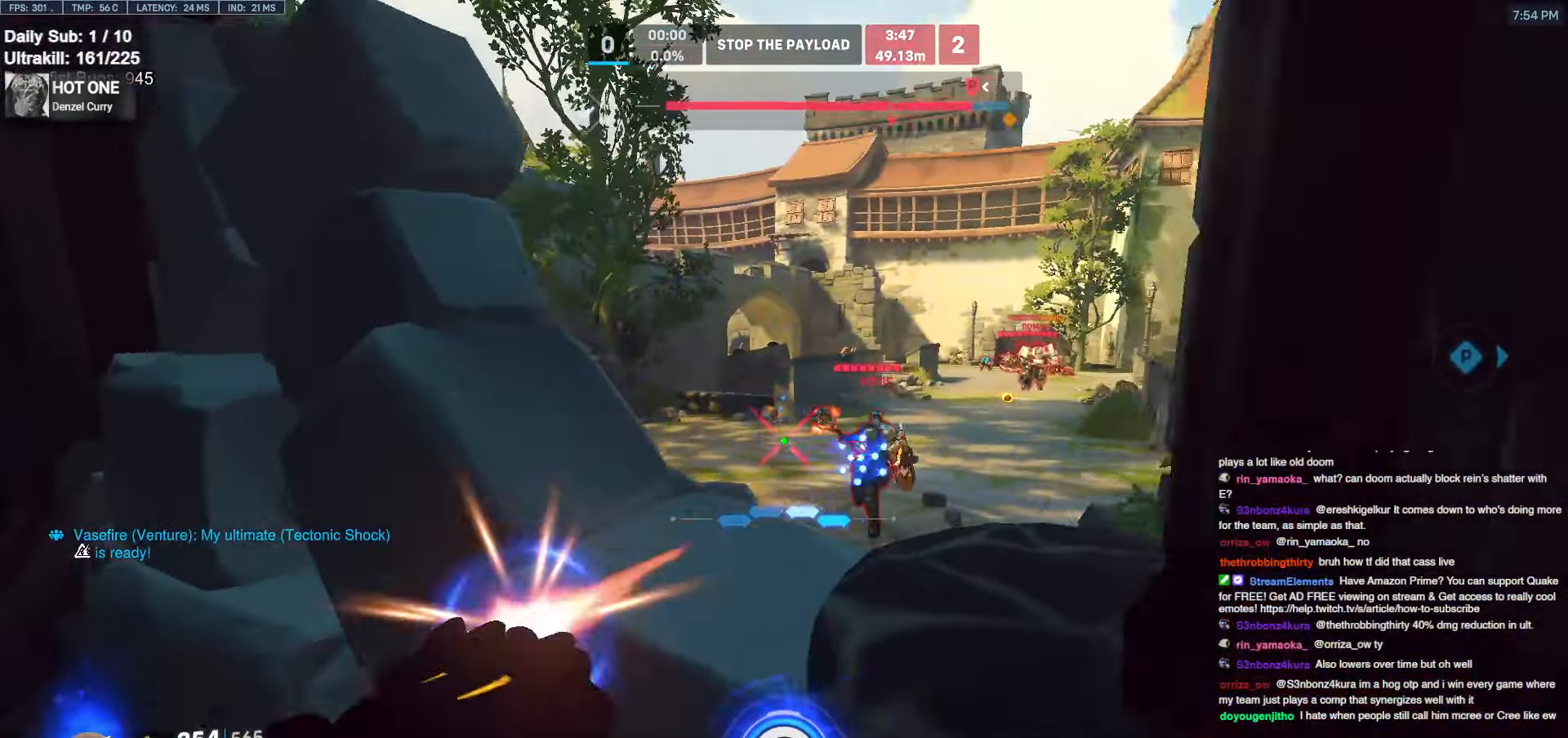
{"keys": ["d"], "mouse": ["left", "right"], "events": [[67, "mouse_left", "up"], [117, "w", "down"], [167, "space", "down"], [217, "w", "up"], [267, "space", "up"], [450, "mouse_left", "down"], [450, "mouse_right", "down"], [500, "a", "up"], [500, "d", "down"]]}
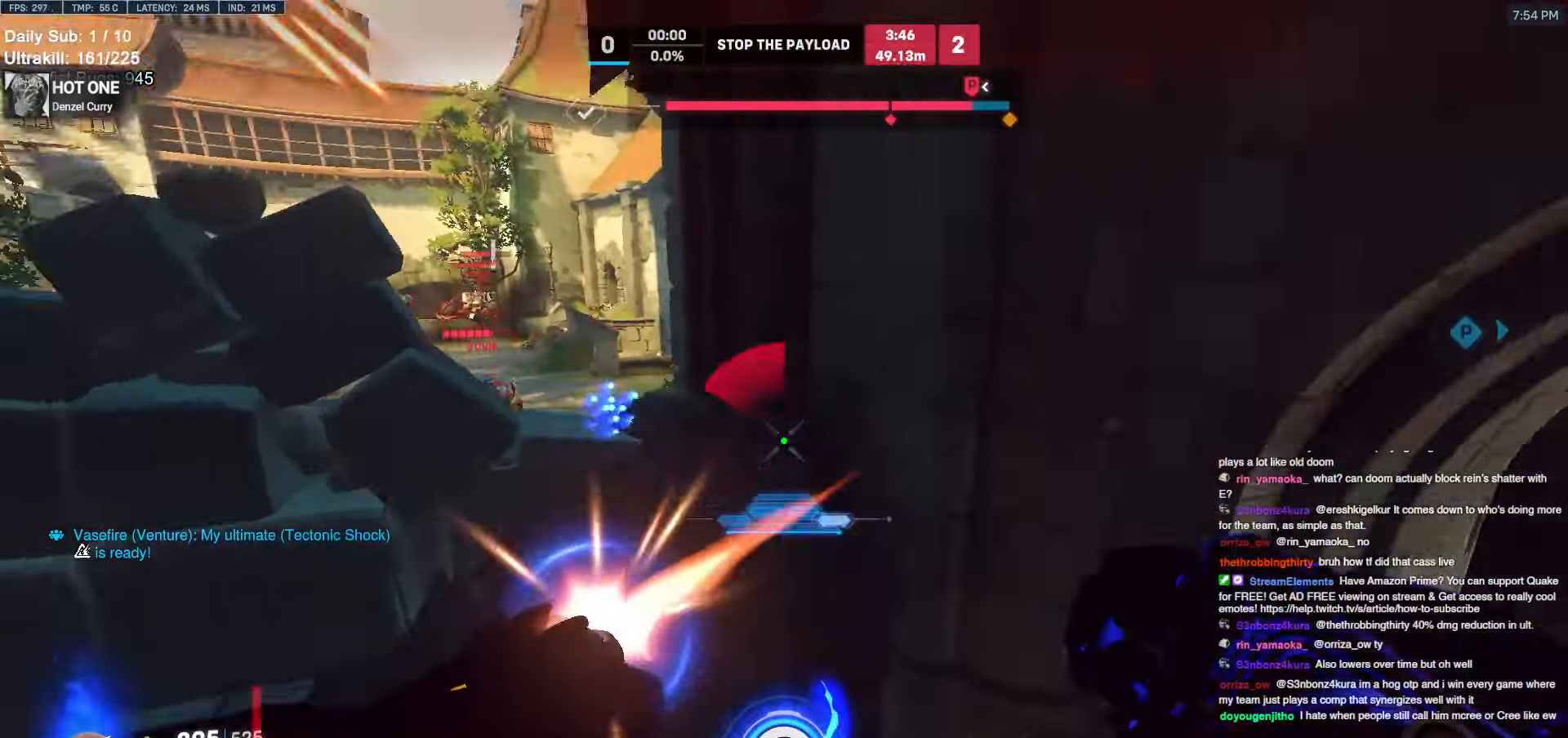
{"keys": ["w"], "mouse": [], "events": [[34, "mouse_left", "up"], [84, "w", "down"], [184, "d", "up"], [467, "mouse_right", "up"]]}
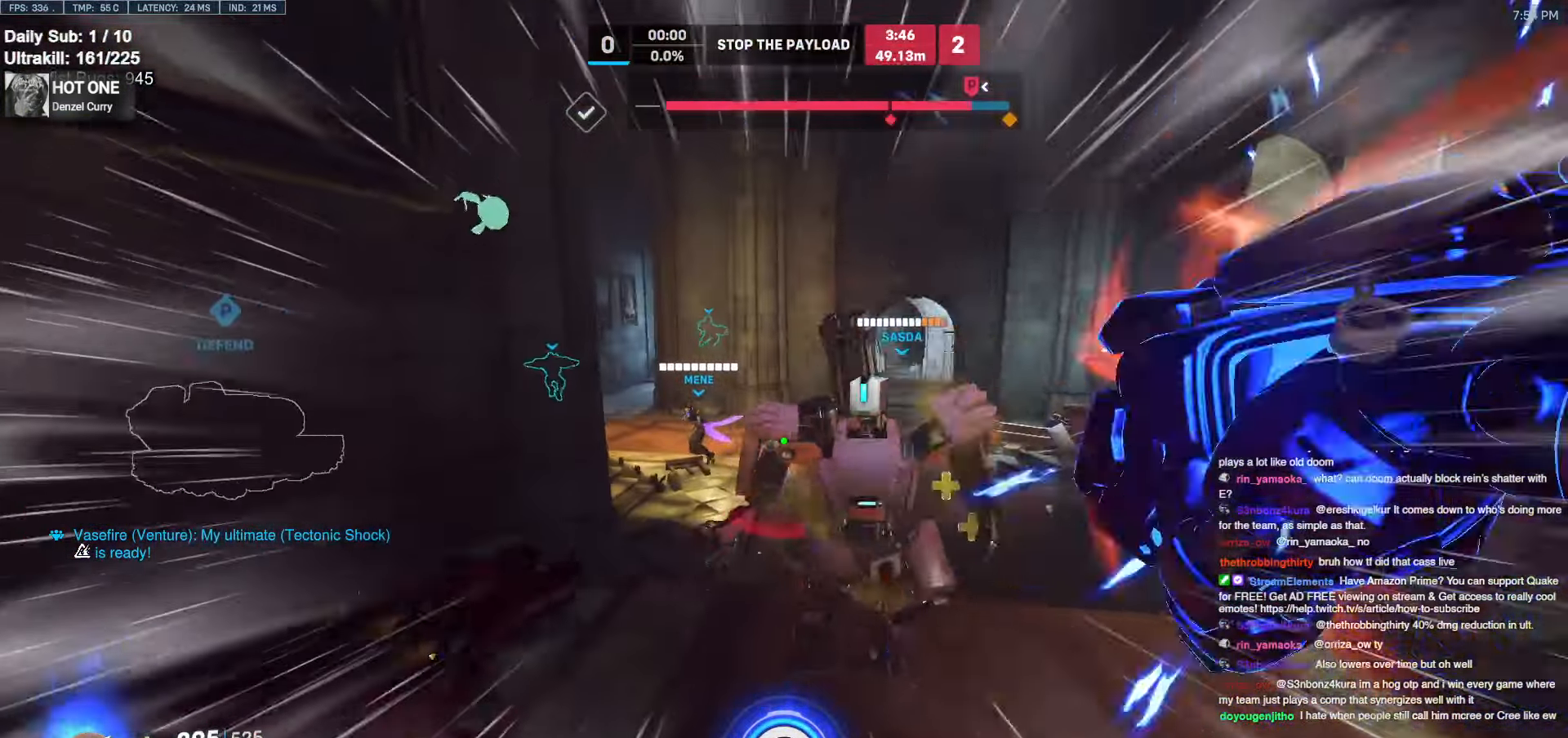
{"keys": ["a"], "mouse": [], "events": [[100, "a", "down"], [100, "w", "up"], [300, "s", "down"], [400, "s", "up"]]}
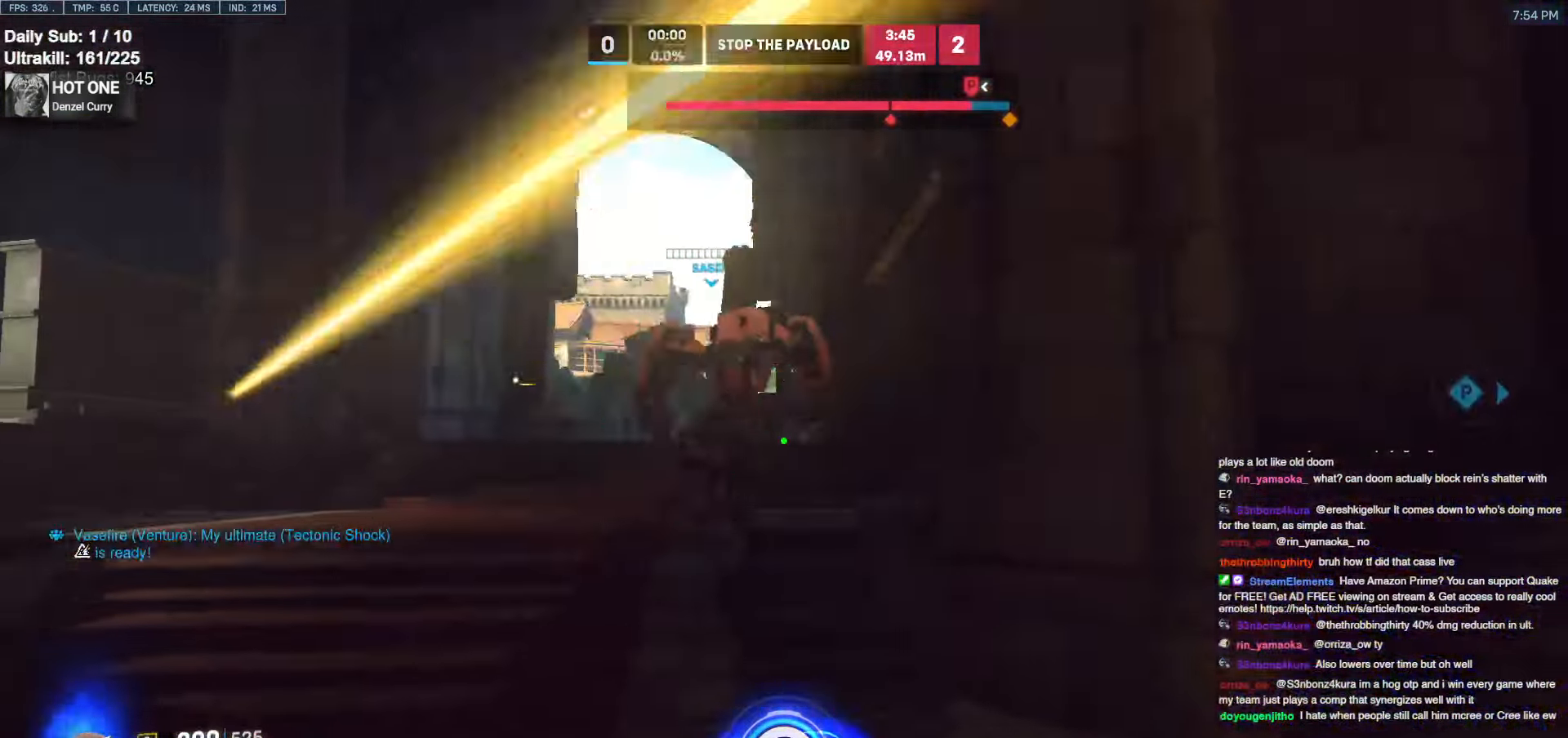
{"keys": ["d"], "mouse": [], "events": [[117, "a", "up"], [117, "d", "down"], [217, "d", "up"], [267, "a", "down"], [317, "a", "up"], [317, "d", "down"], [400, "a", "down"], [400, "d", "up"], [450, "a", "up"], [450, "d", "down"]]}
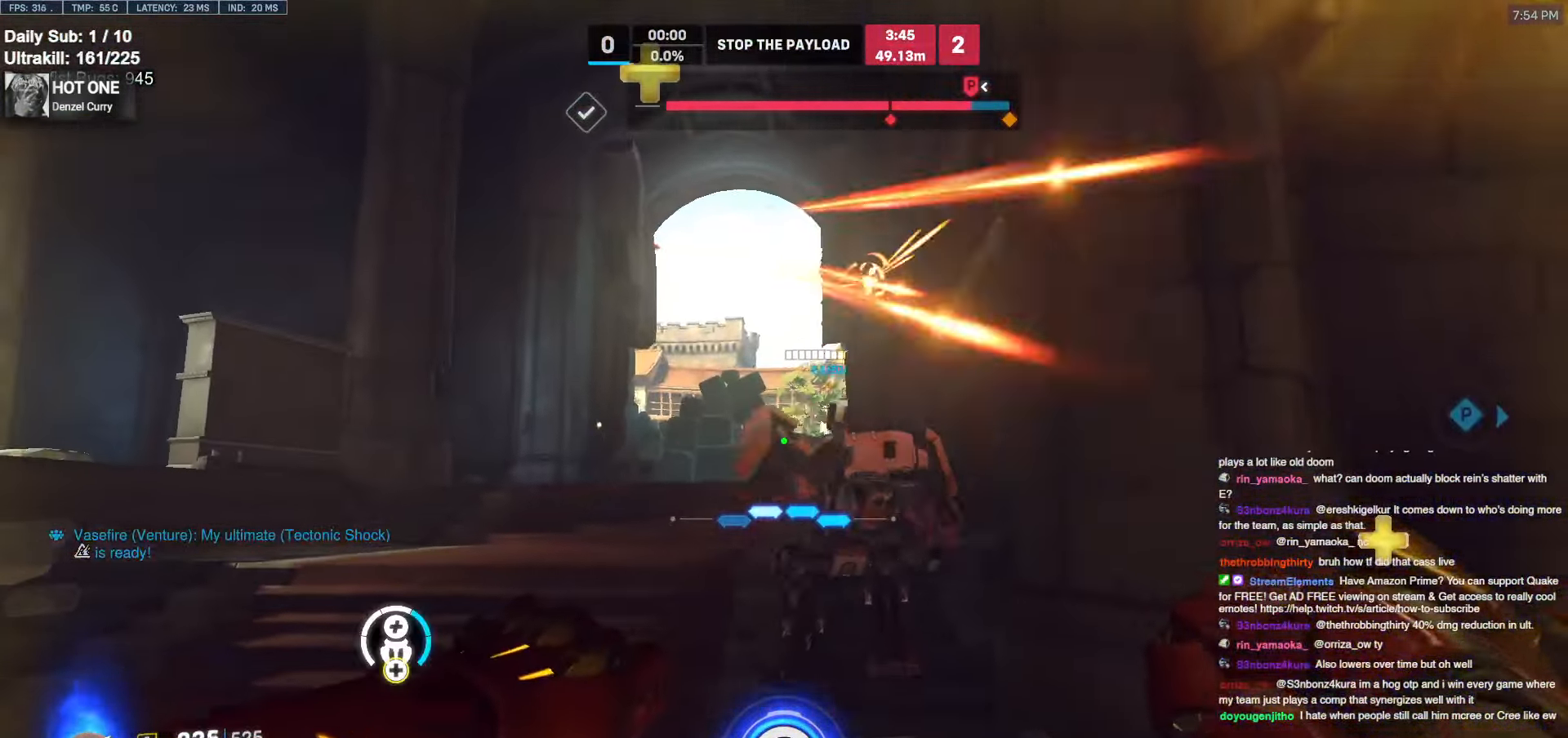
{"keys": ["a"], "mouse": [], "events": [[100, "a", "down"], [100, "d", "up"], [367, "a", "up"], [367, "d", "down"], [467, "a", "down"], [467, "d", "up"]]}
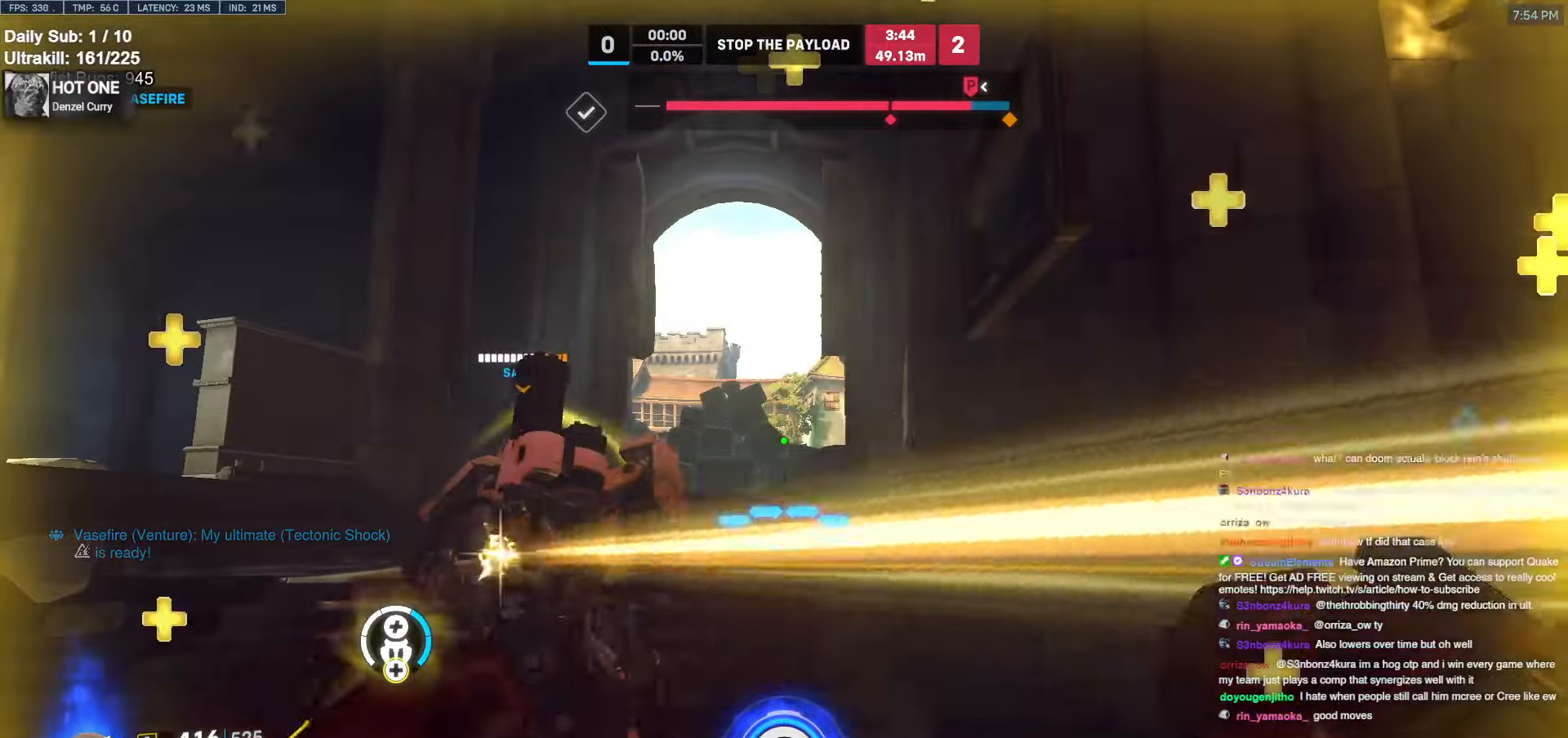
{"keys": ["d"], "mouse": ["left"], "events": [[17, "a", "up"], [17, "d", "down"], [67, "a", "down"], [67, "d", "up"], [150, "a", "up"], [150, "d", "down"], [200, "a", "down"], [200, "d", "up"], [300, "a", "up"], [300, "d", "down"], [334, "a", "down"], [334, "d", "up"], [434, "a", "up"], [434, "d", "down"], [484, "mouse_left", "down"]]}
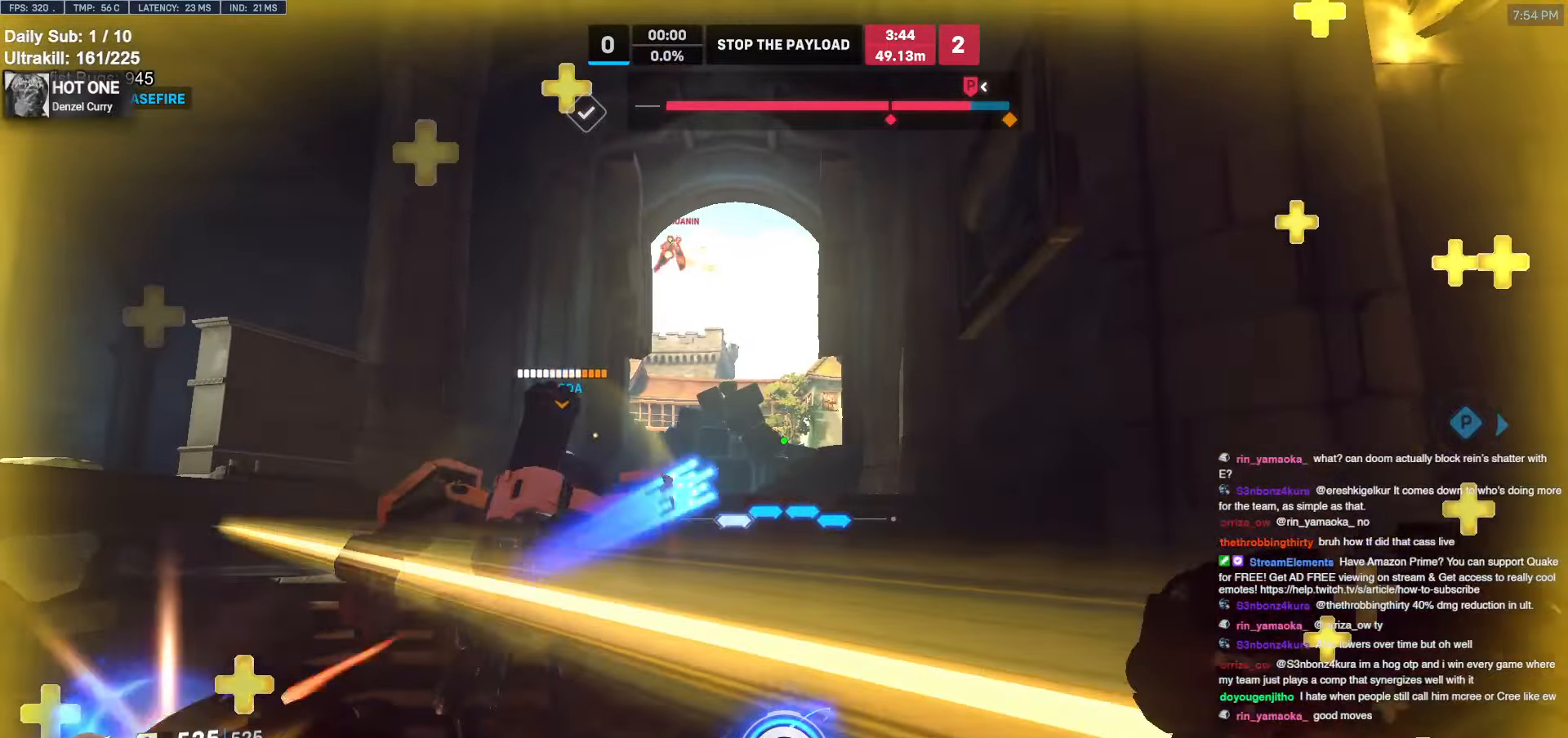
{"keys": ["d"], "mouse": [], "events": [[317, "space", "down"], [400, "mouse_left", "up"], [450, "space", "up"]]}
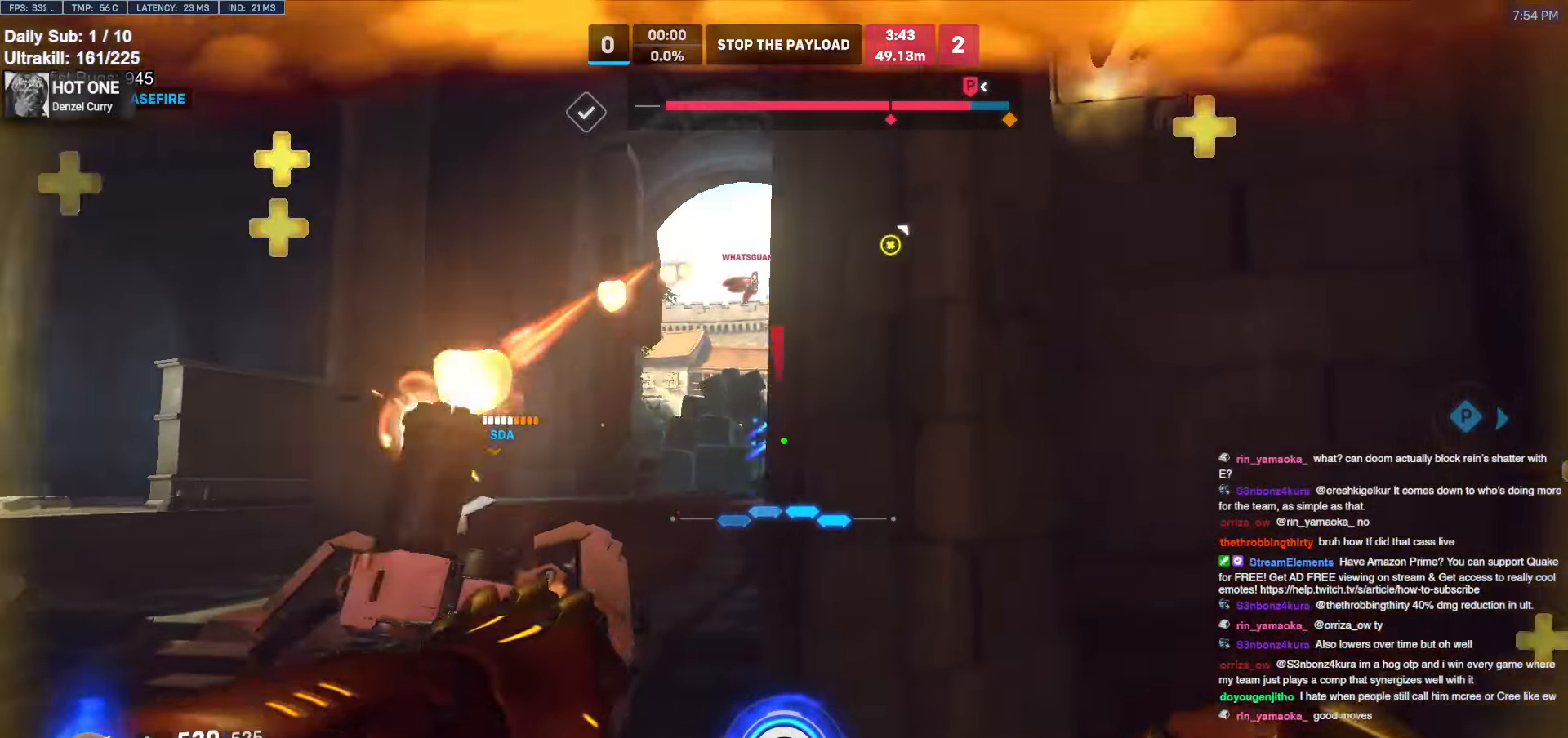
{"keys": ["a"], "mouse": [], "events": [[184, "a", "down"], [184, "d", "up"], [367, "a", "up"], [367, "d", "down"], [467, "a", "down"], [467, "d", "up"]]}
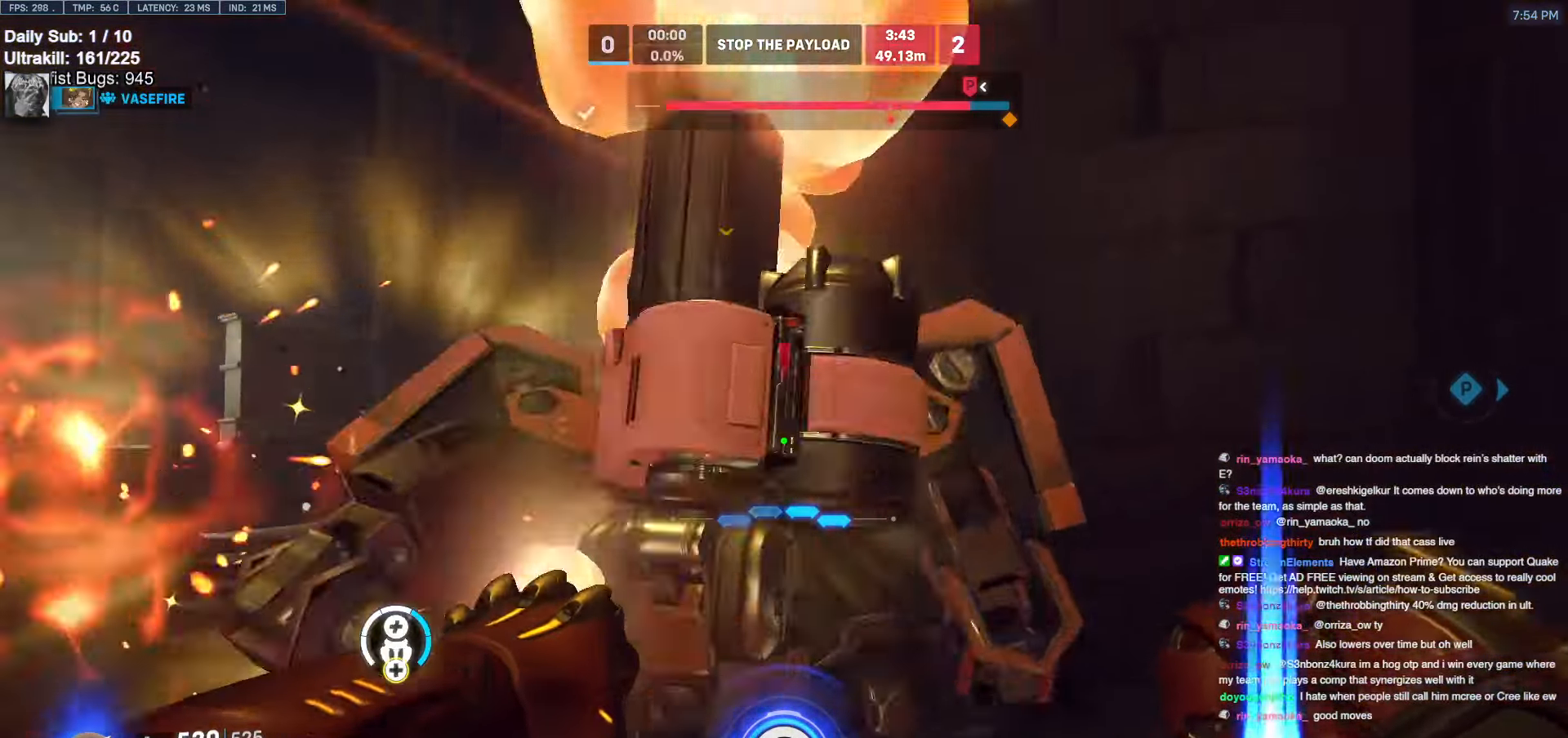
{"keys": ["a"], "mouse": [], "events": [[17, "a", "up"], [17, "d", "down"], [384, "a", "down"], [384, "d", "up"]]}
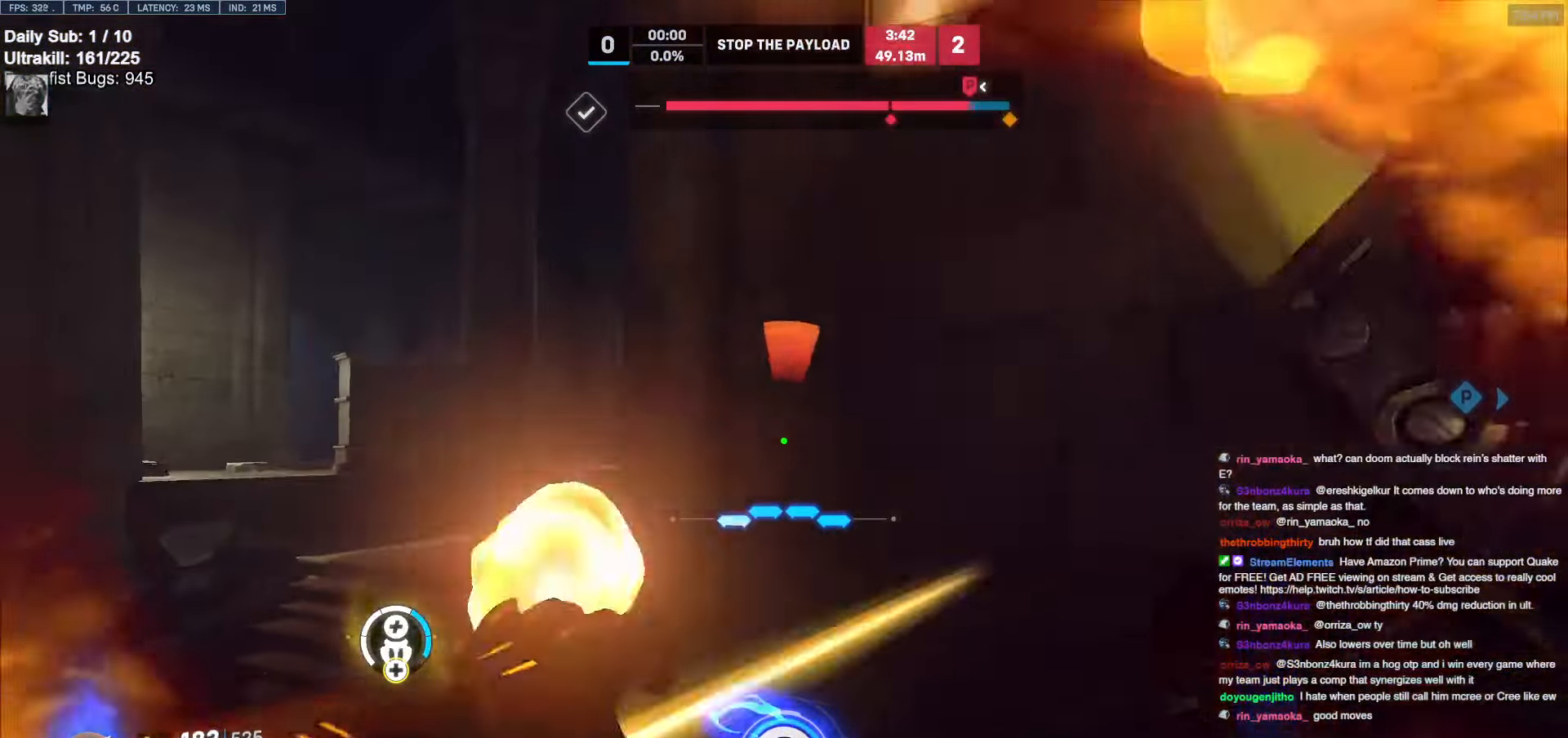
{"keys": ["a"], "mouse": [], "events": [[267, "a", "up"], [267, "d", "down"], [300, "a", "down"], [300, "d", "up"], [400, "a", "up"], [400, "d", "down"], [450, "a", "down"], [450, "d", "up"]]}
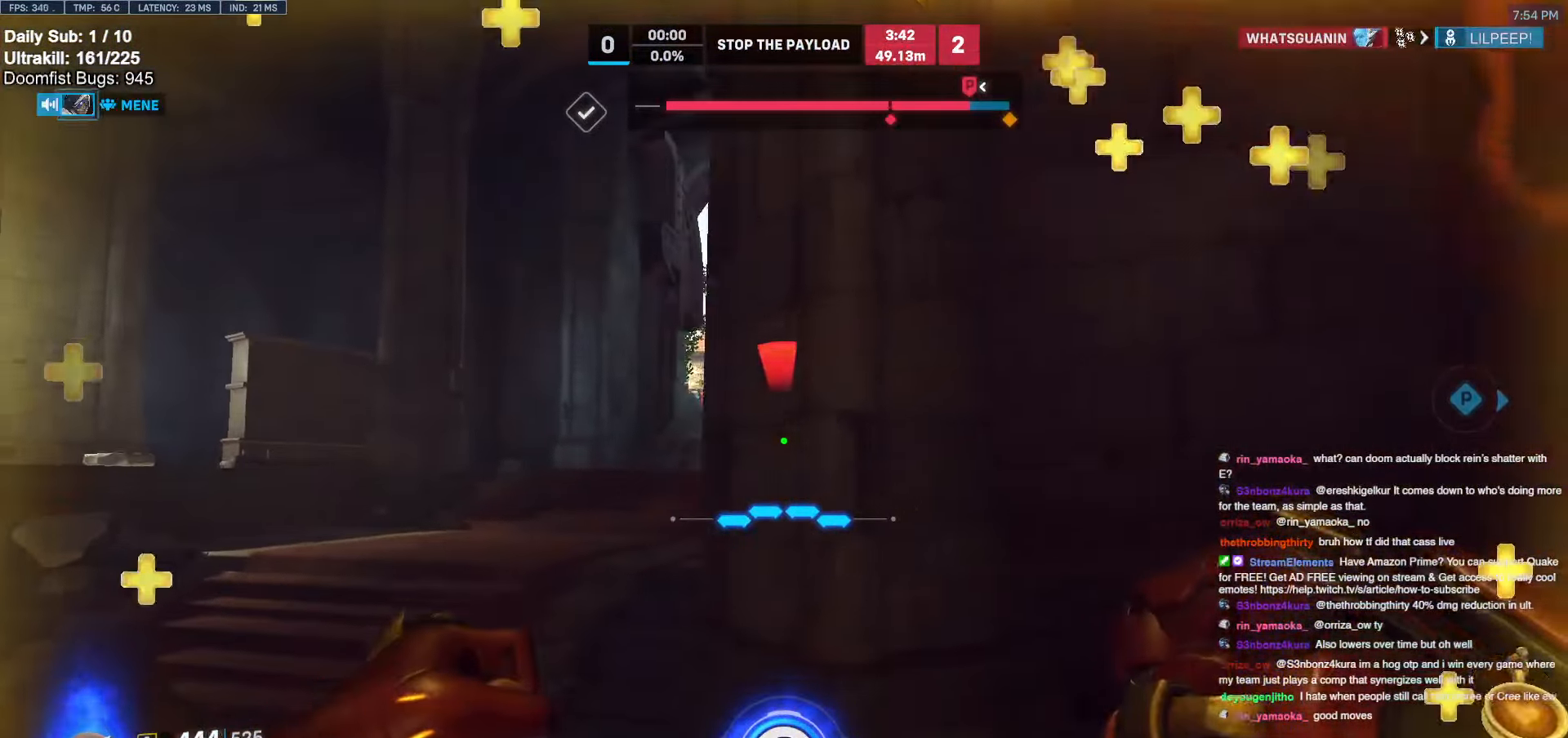
{"keys": ["d"], "mouse": ["left"], "events": [[417, "a", "up"], [417, "d", "down"], [417, "mouse_left", "down"]]}
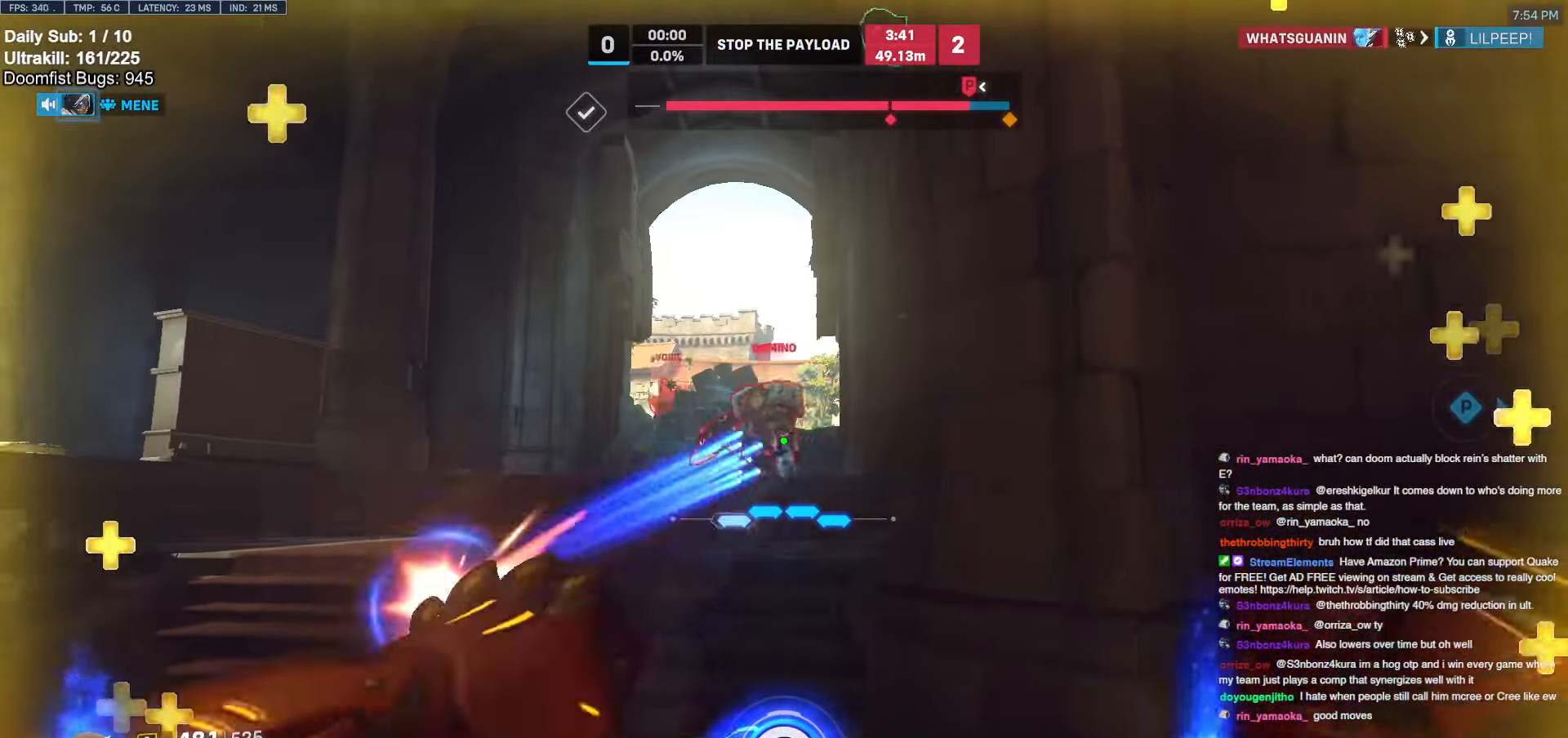
{"keys": ["d"], "mouse": ["left"], "events": [[150, "space", "down"], [284, "space", "up"]]}